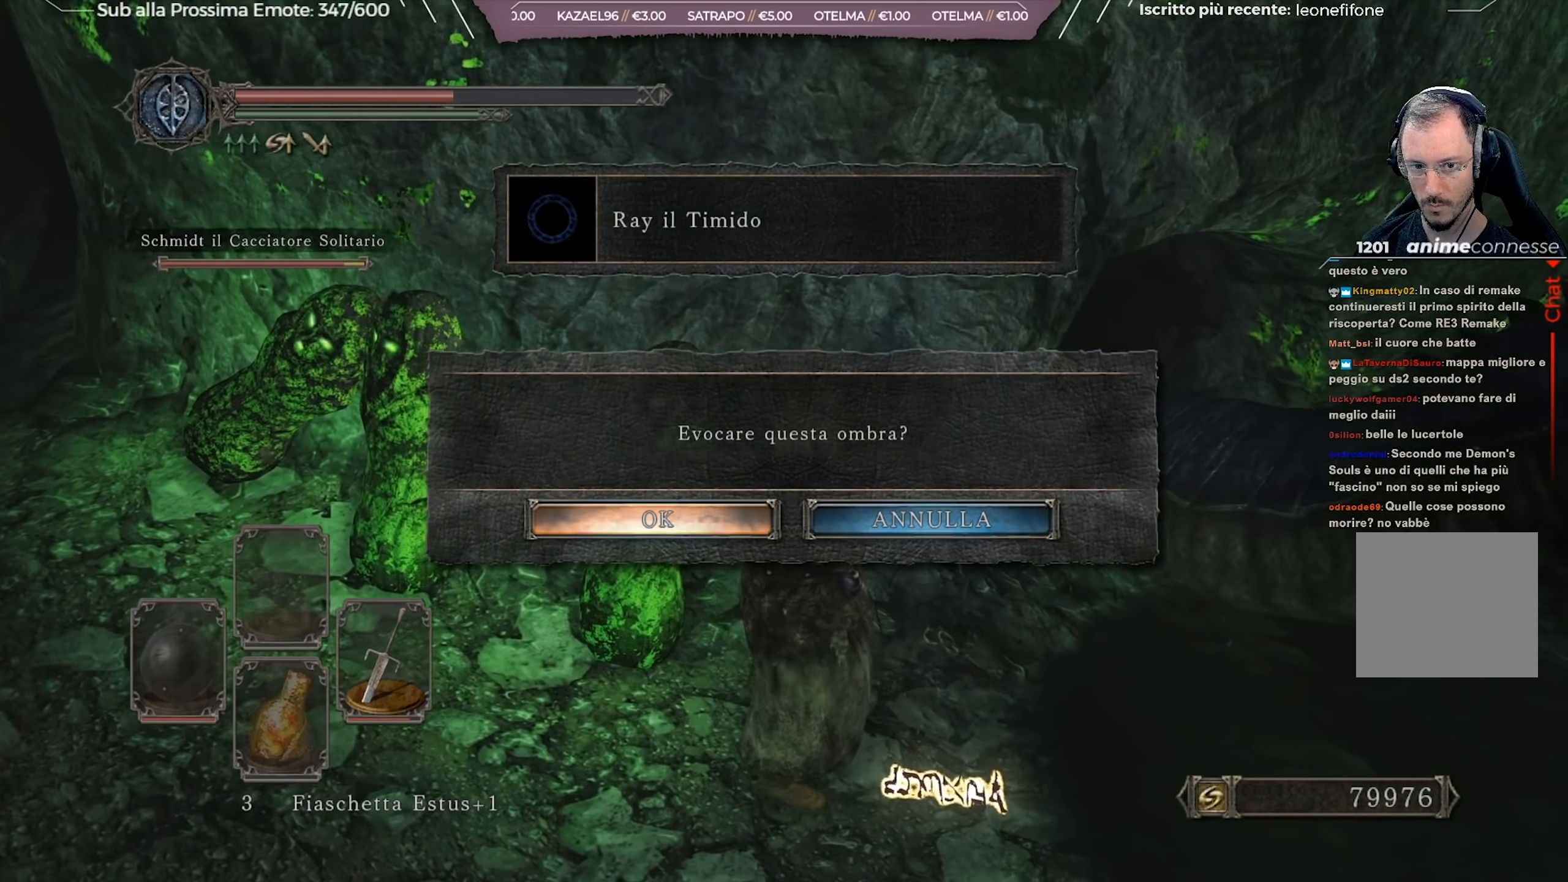
Gameplay with a controller (Xbox layout); each line is a JSON object with the inputs held at the frame after it. "events" lists button and stick changes between this image and that frame as [ms after this image, input, new state], when the widget could be followed in between.
{"buttons": [], "left_stick": "center", "right_stick": "center", "events": [[300, "A", "down"], [350, "A", "up"]]}
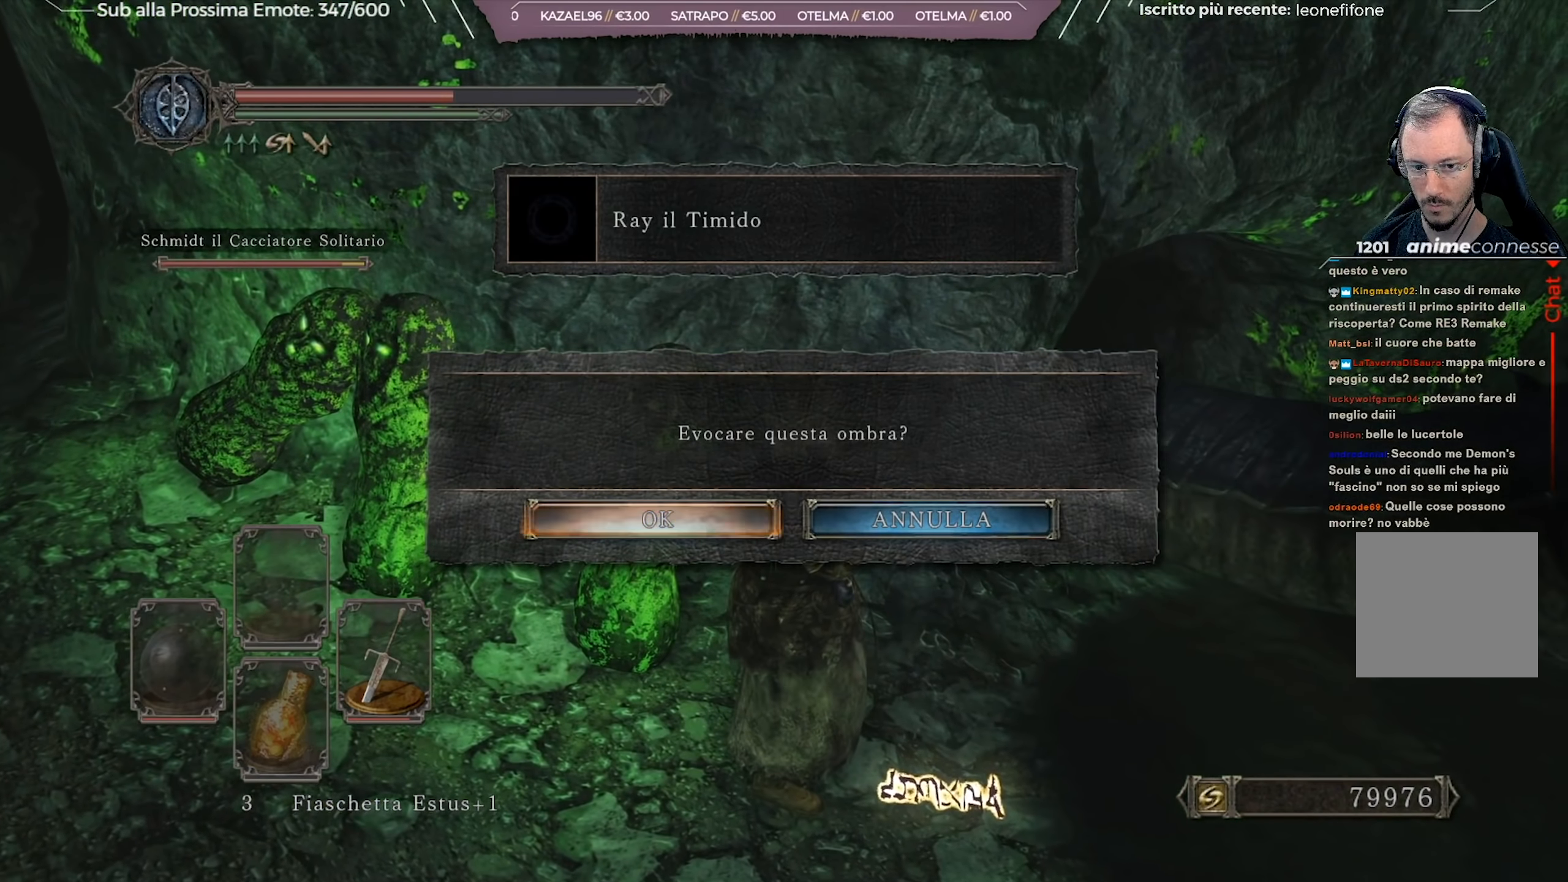
{"buttons": [], "left_stick": "right", "right_stick": "right", "events": [[67, "right_stick", "right"], [151, "left_stick", "right"]]}
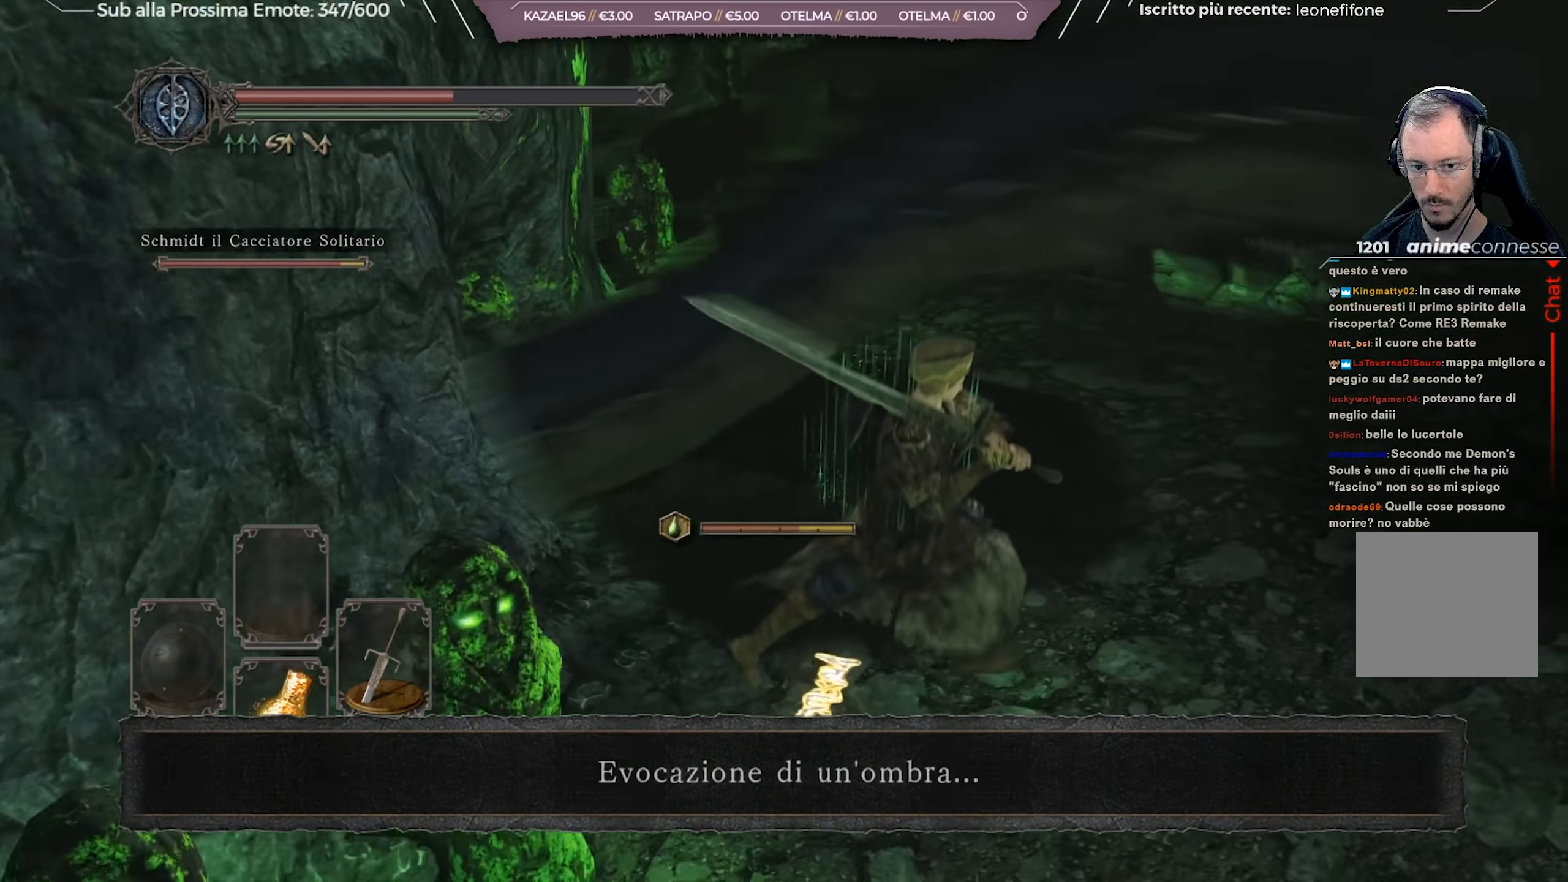
{"buttons": [], "left_stick": "up-right", "right_stick": "center", "events": [[50, "right_stick", "center"], [200, "left_stick", "up-right"]]}
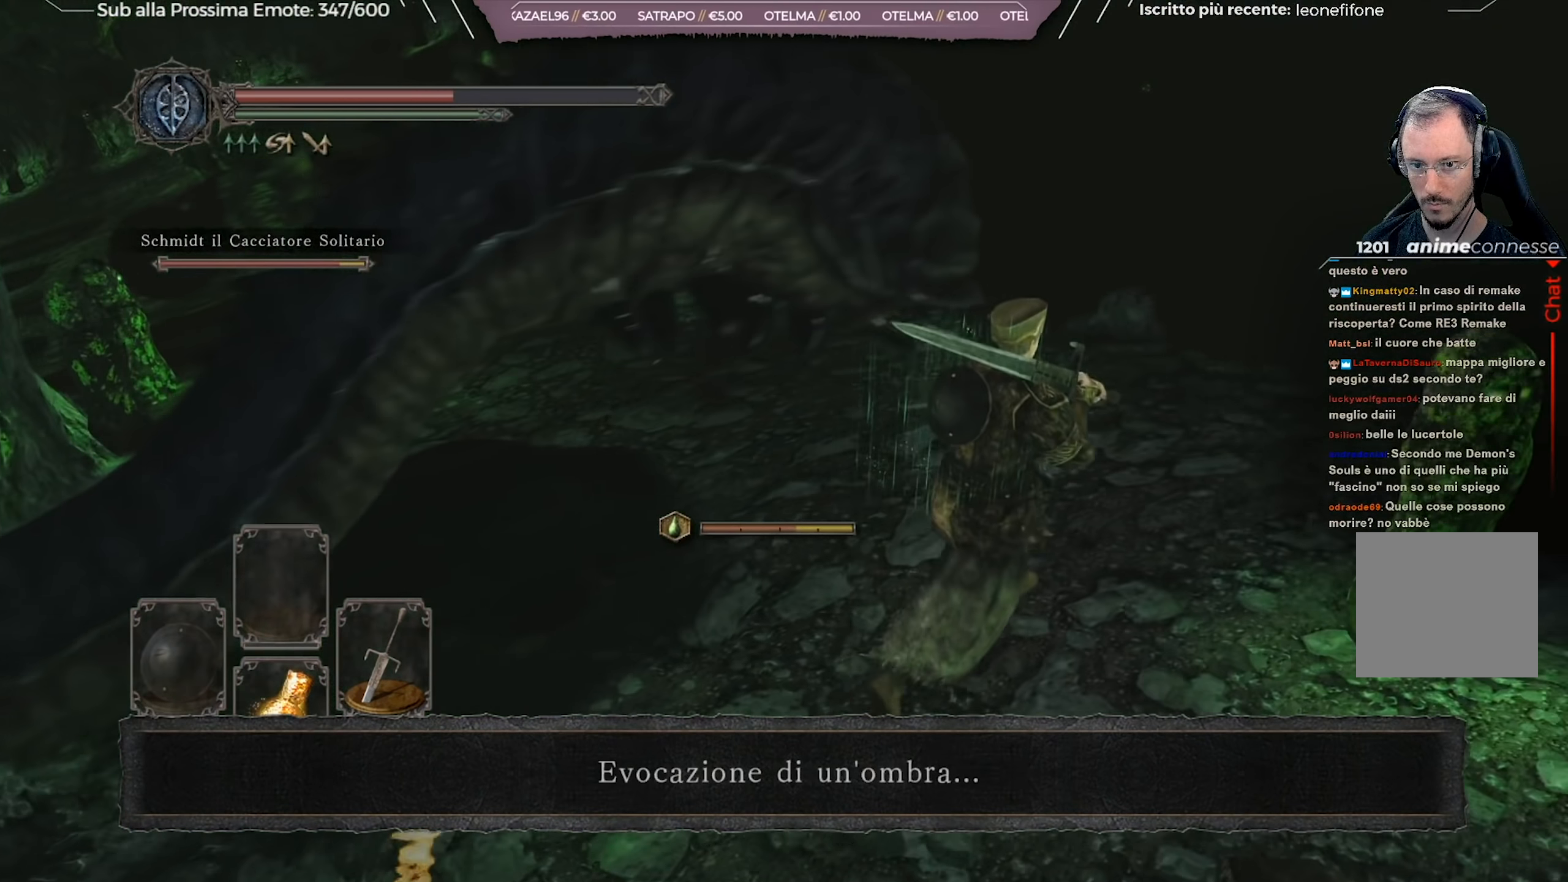
{"buttons": [], "left_stick": "up-right", "right_stick": "down-left", "events": [[67, "right_stick", "down-left"], [134, "left_stick", "up"], [184, "right_stick", "center"], [267, "right_stick", "down-left"], [351, "left_stick", "up-right"], [418, "right_stick", "center"], [501, "right_stick", "down-left"]]}
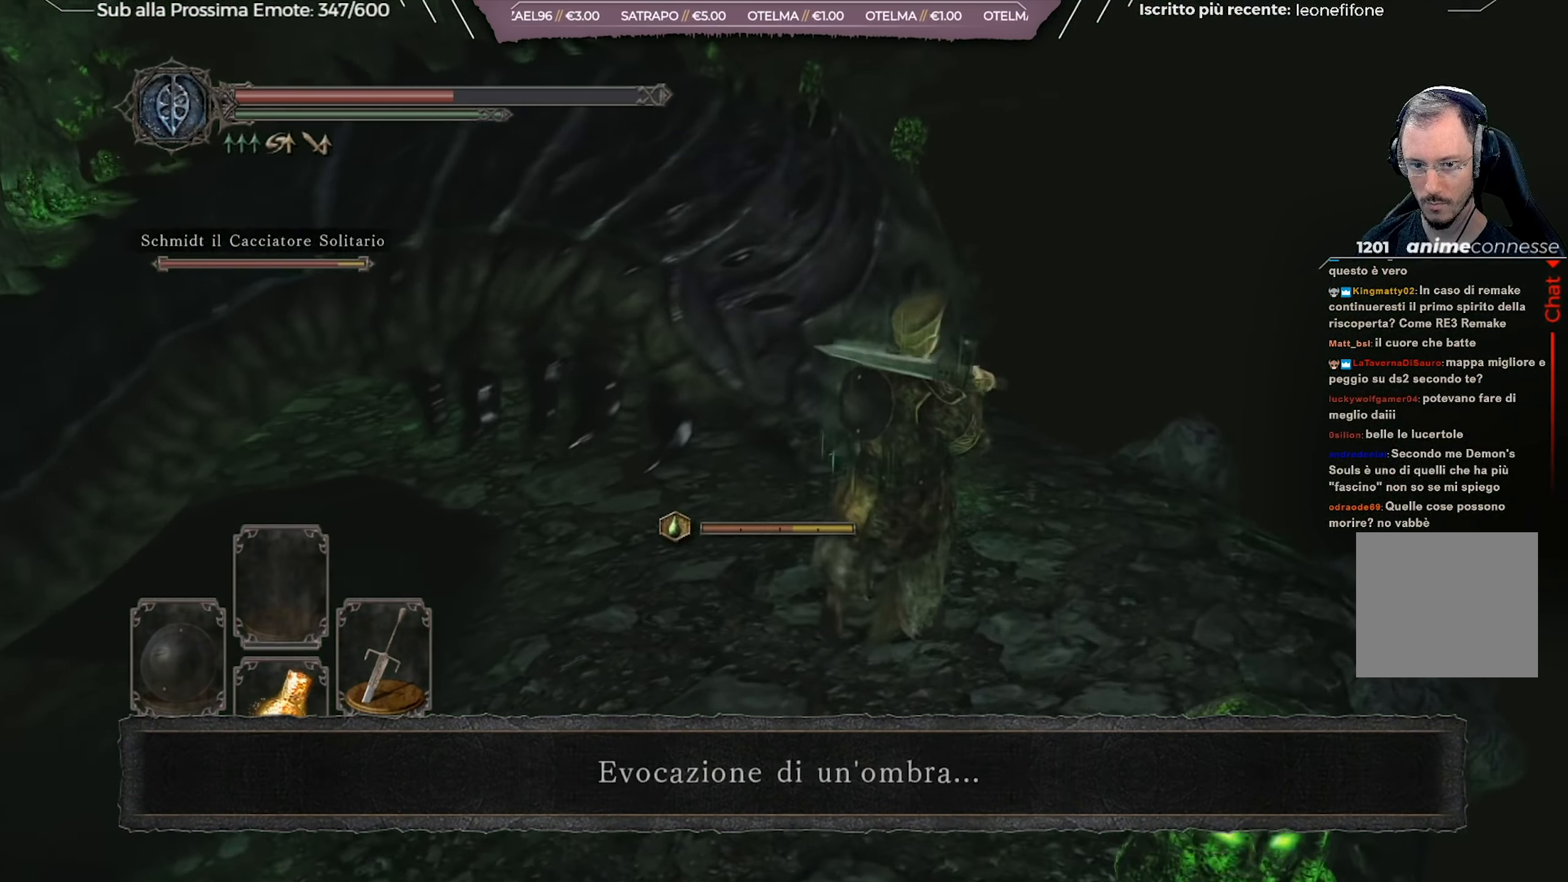
{"buttons": [], "left_stick": "up", "right_stick": "left", "events": [[150, "right_stick", "center"], [267, "left_stick", "up"], [317, "right_stick", "left"]]}
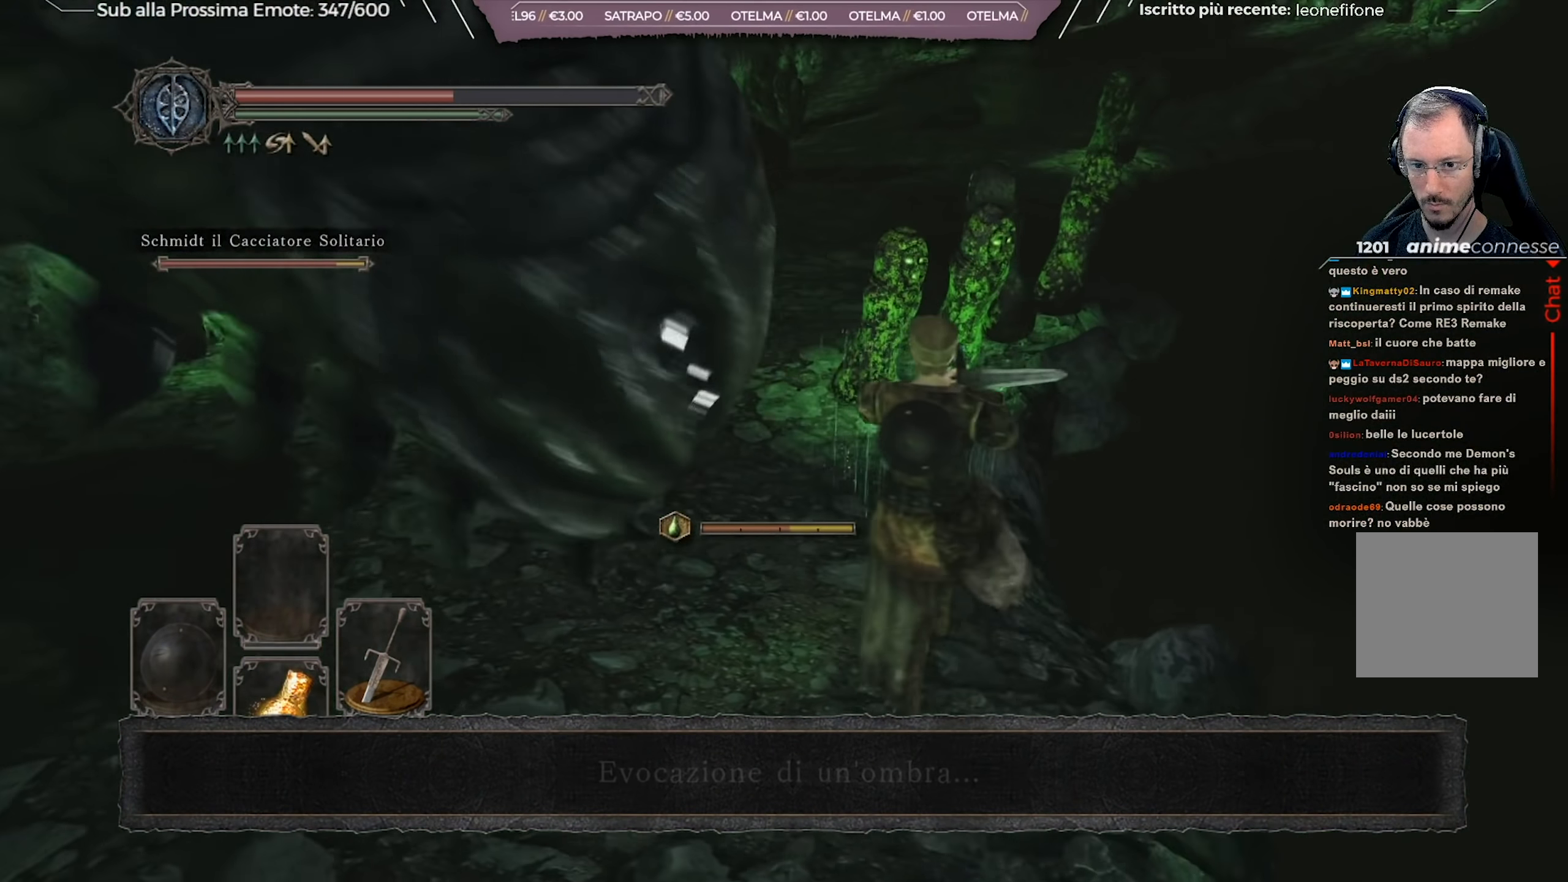
{"buttons": ["B"], "left_stick": "up-left", "right_stick": "center", "events": [[84, "left_stick", "up-left"], [201, "right_stick", "center"], [368, "B", "down"], [418, "B", "up"], [468, "B", "down"]]}
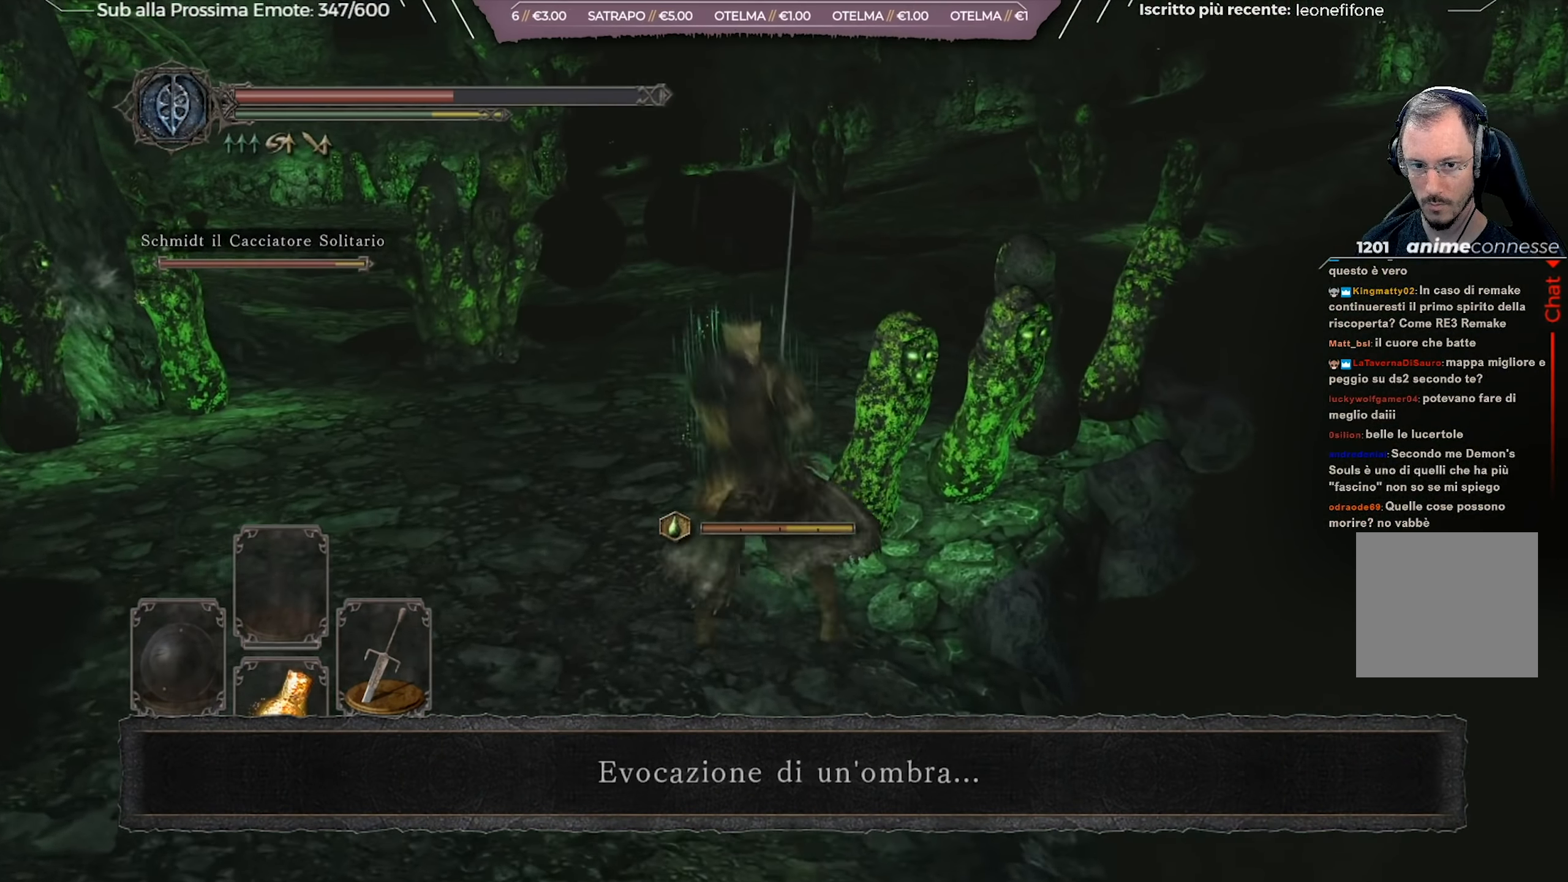
{"buttons": [], "left_stick": "up-right", "right_stick": "center", "events": [[33, "B", "up"], [217, "left_stick", "up"], [384, "left_stick", "up-right"]]}
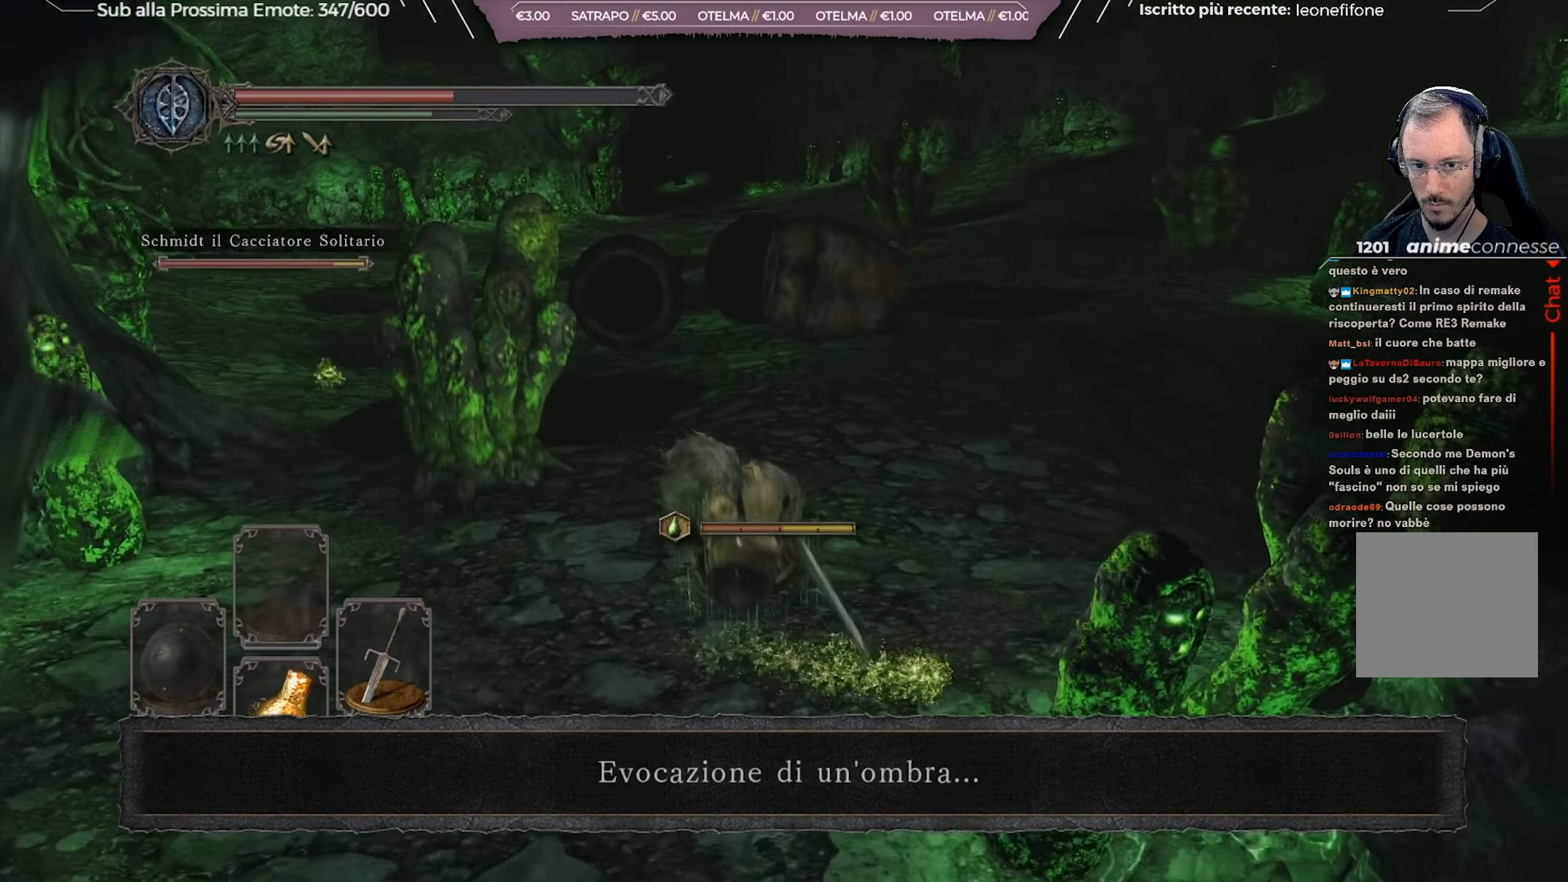
{"buttons": [], "left_stick": "up", "right_stick": "center", "events": [[84, "right_stick", "down-right"], [351, "right_stick", "center"], [501, "left_stick", "up"]]}
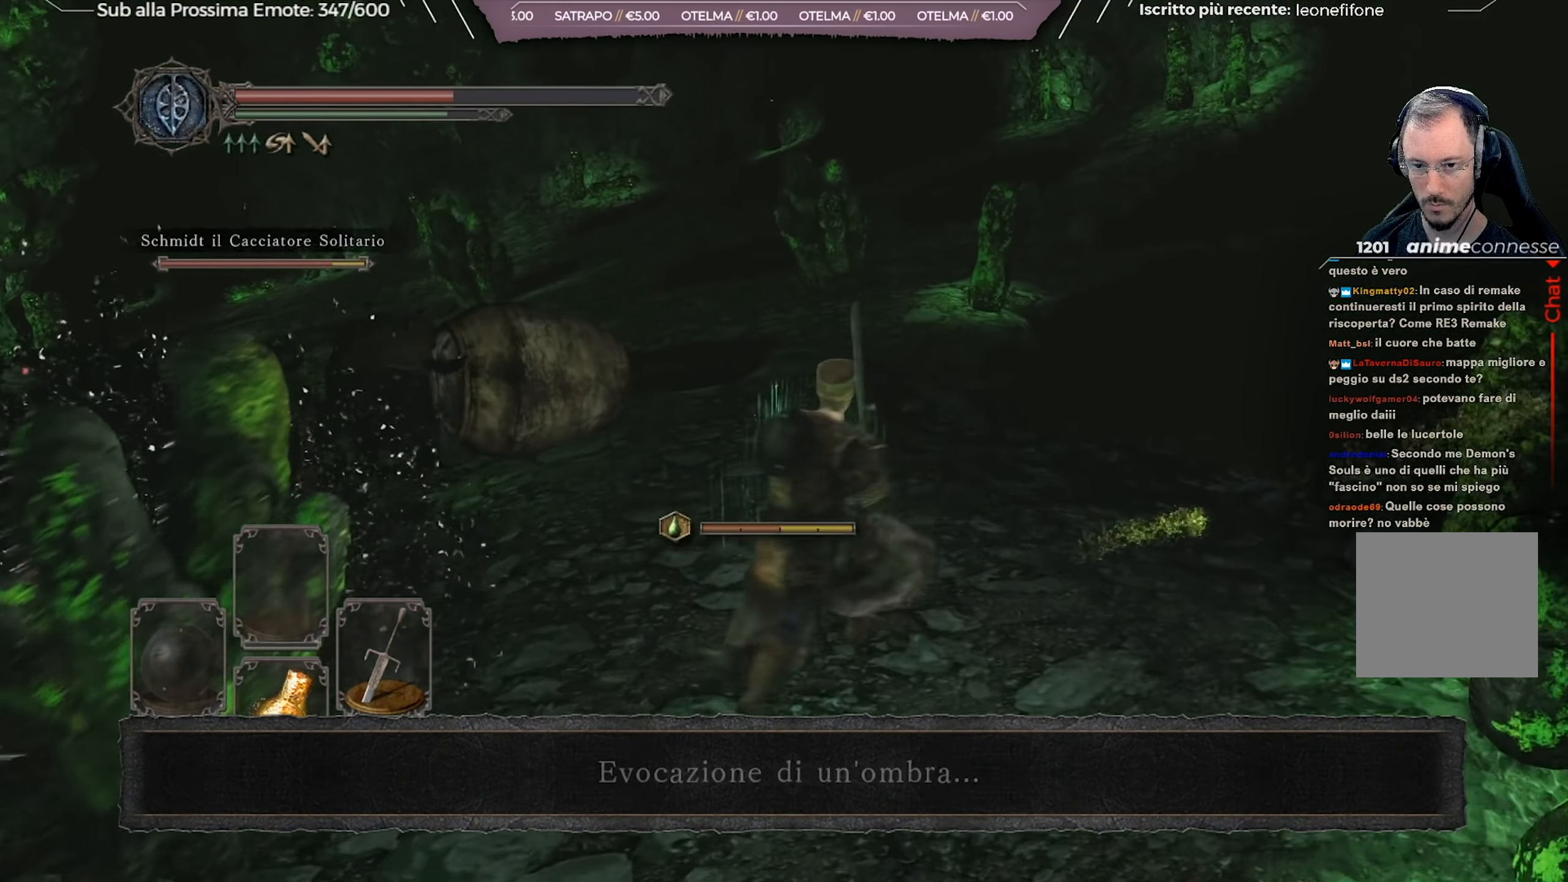
{"buttons": [], "left_stick": "up", "right_stick": "center", "events": []}
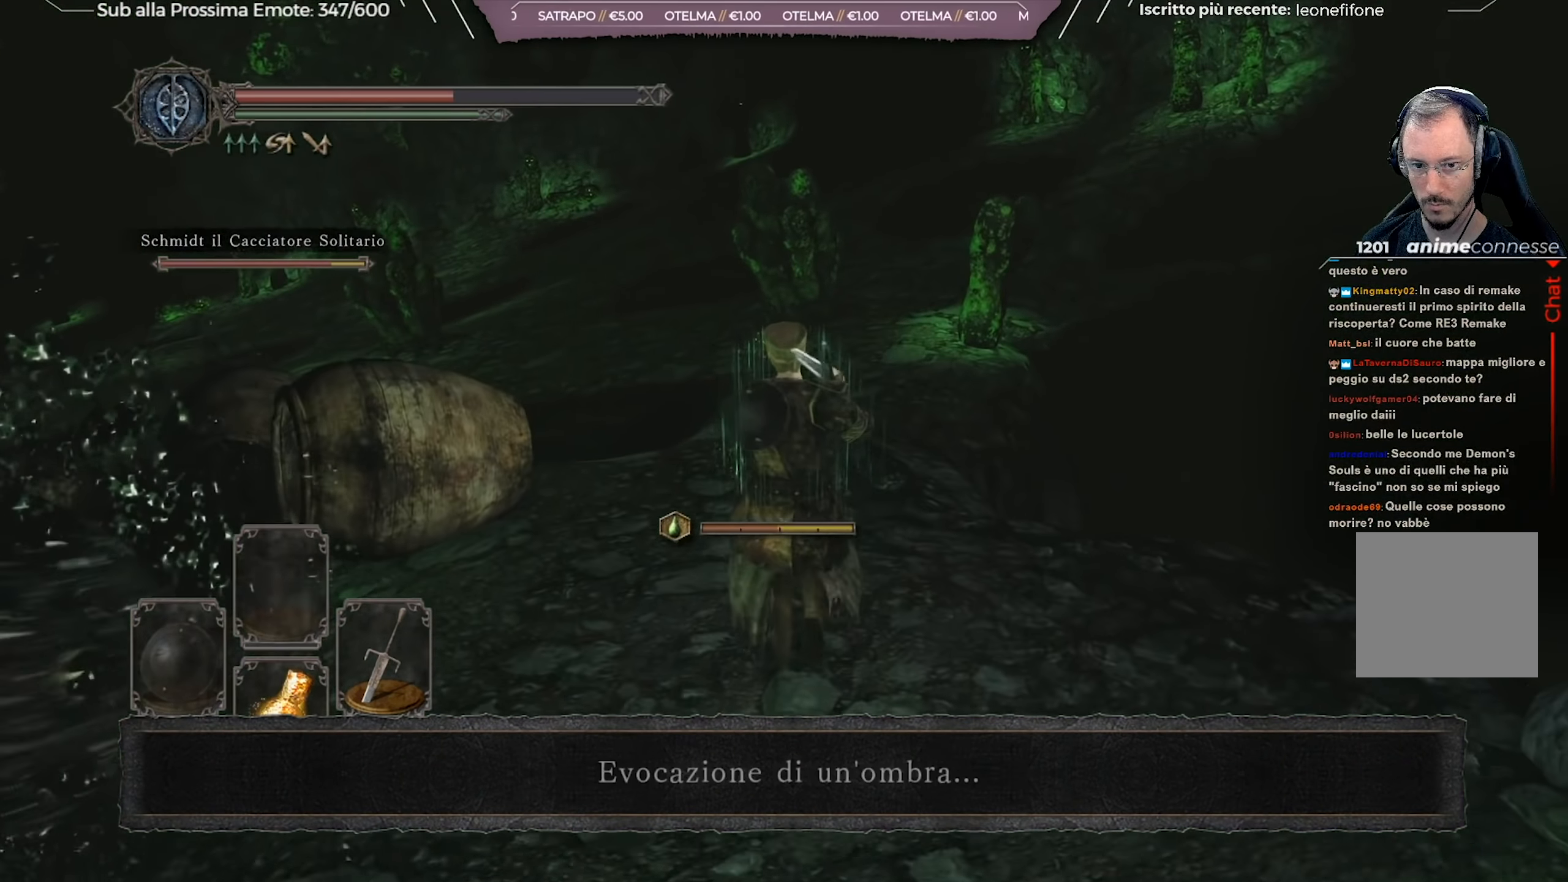
{"buttons": [], "left_stick": "up", "right_stick": "center", "events": []}
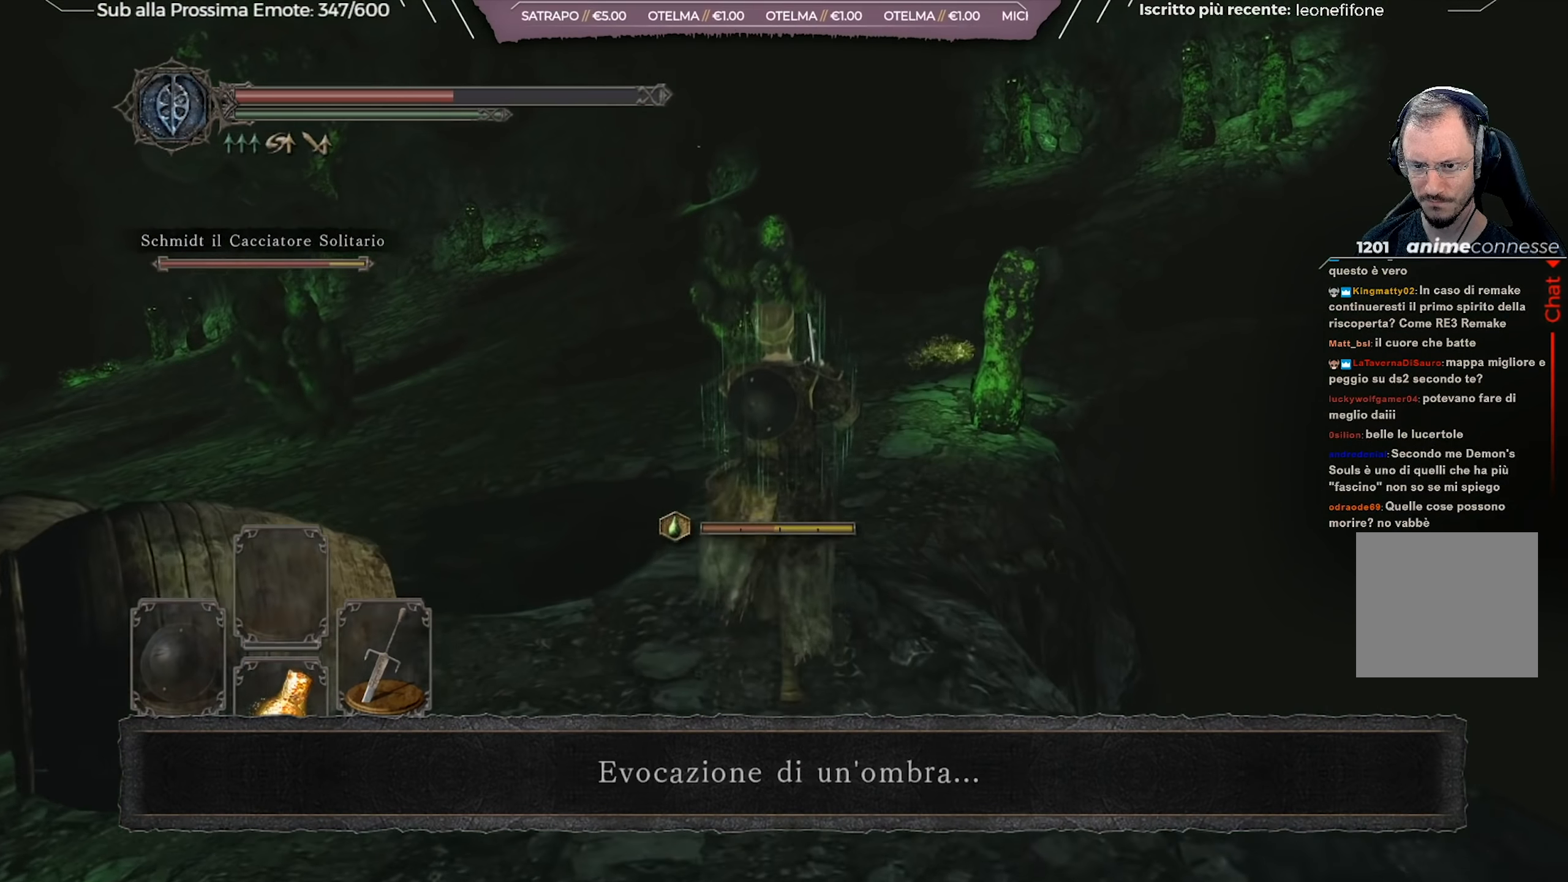
{"buttons": [], "left_stick": "up", "right_stick": "center", "events": [[67, "right_stick", "right"], [234, "right_stick", "center"], [301, "right_stick", "right"], [467, "right_stick", "center"]]}
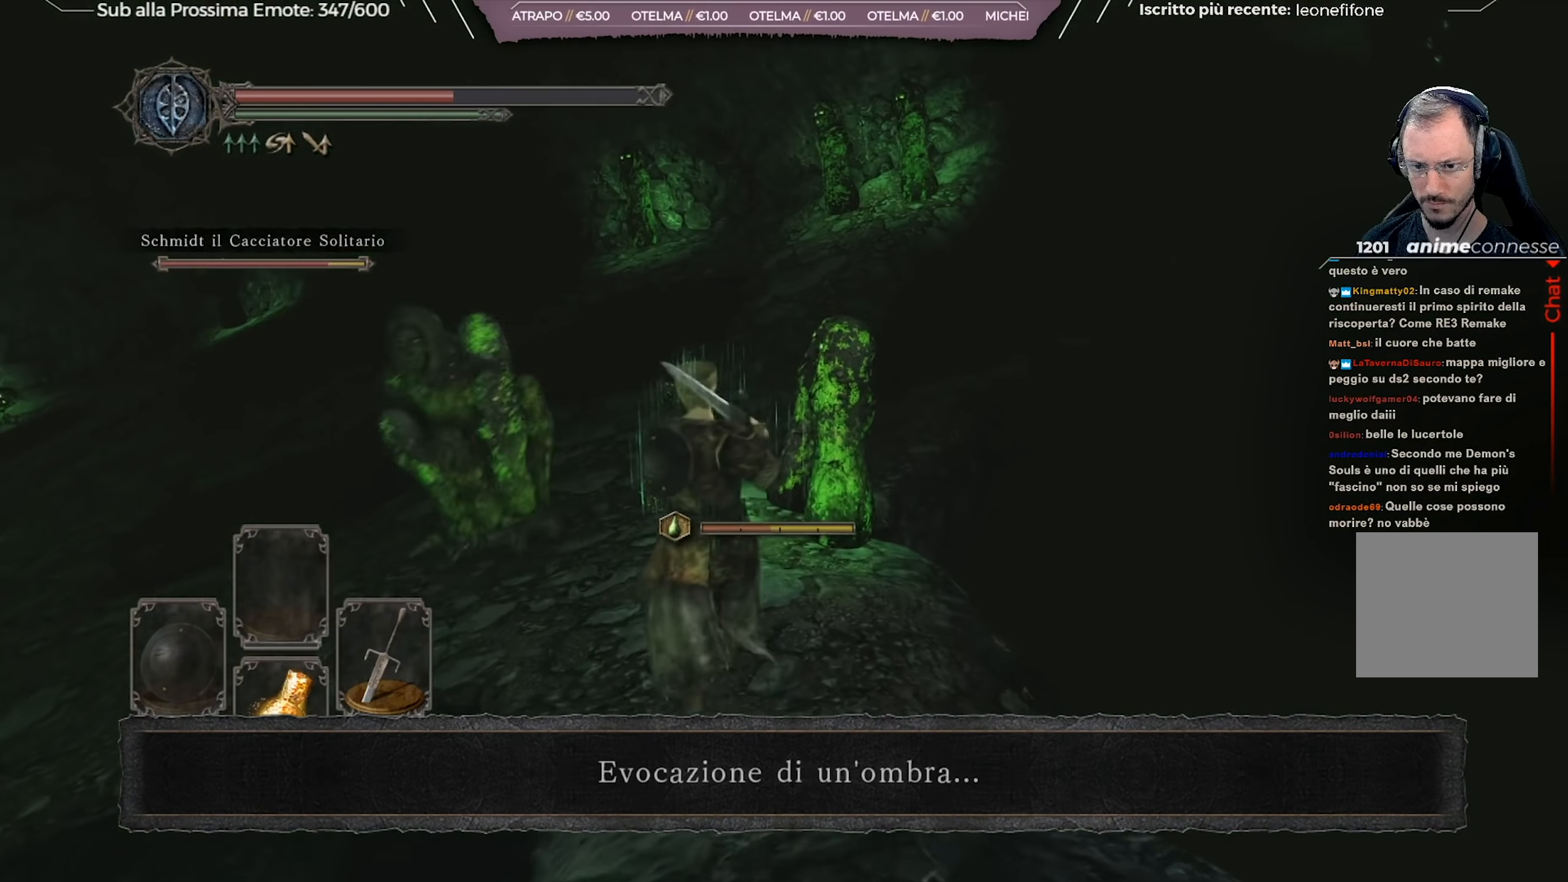
{"buttons": [], "left_stick": "up-left", "right_stick": "center", "events": [[133, "B", "down"], [200, "B", "up"], [367, "left_stick", "up-left"]]}
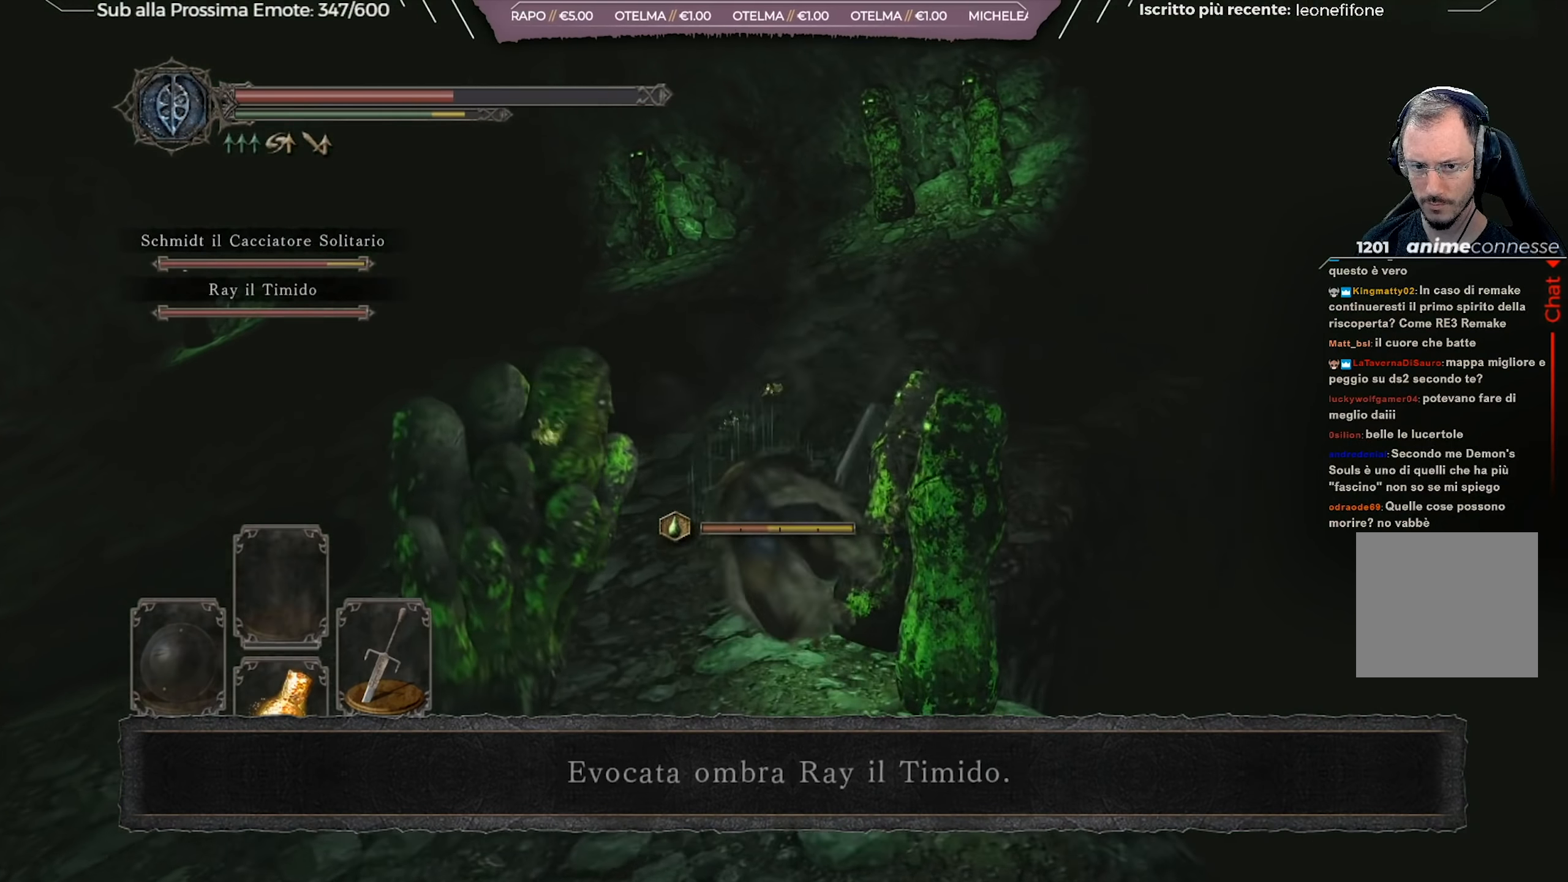
{"buttons": [], "left_stick": "up", "right_stick": "down-right", "events": [[317, "left_stick", "up"], [351, "right_stick", "down-right"]]}
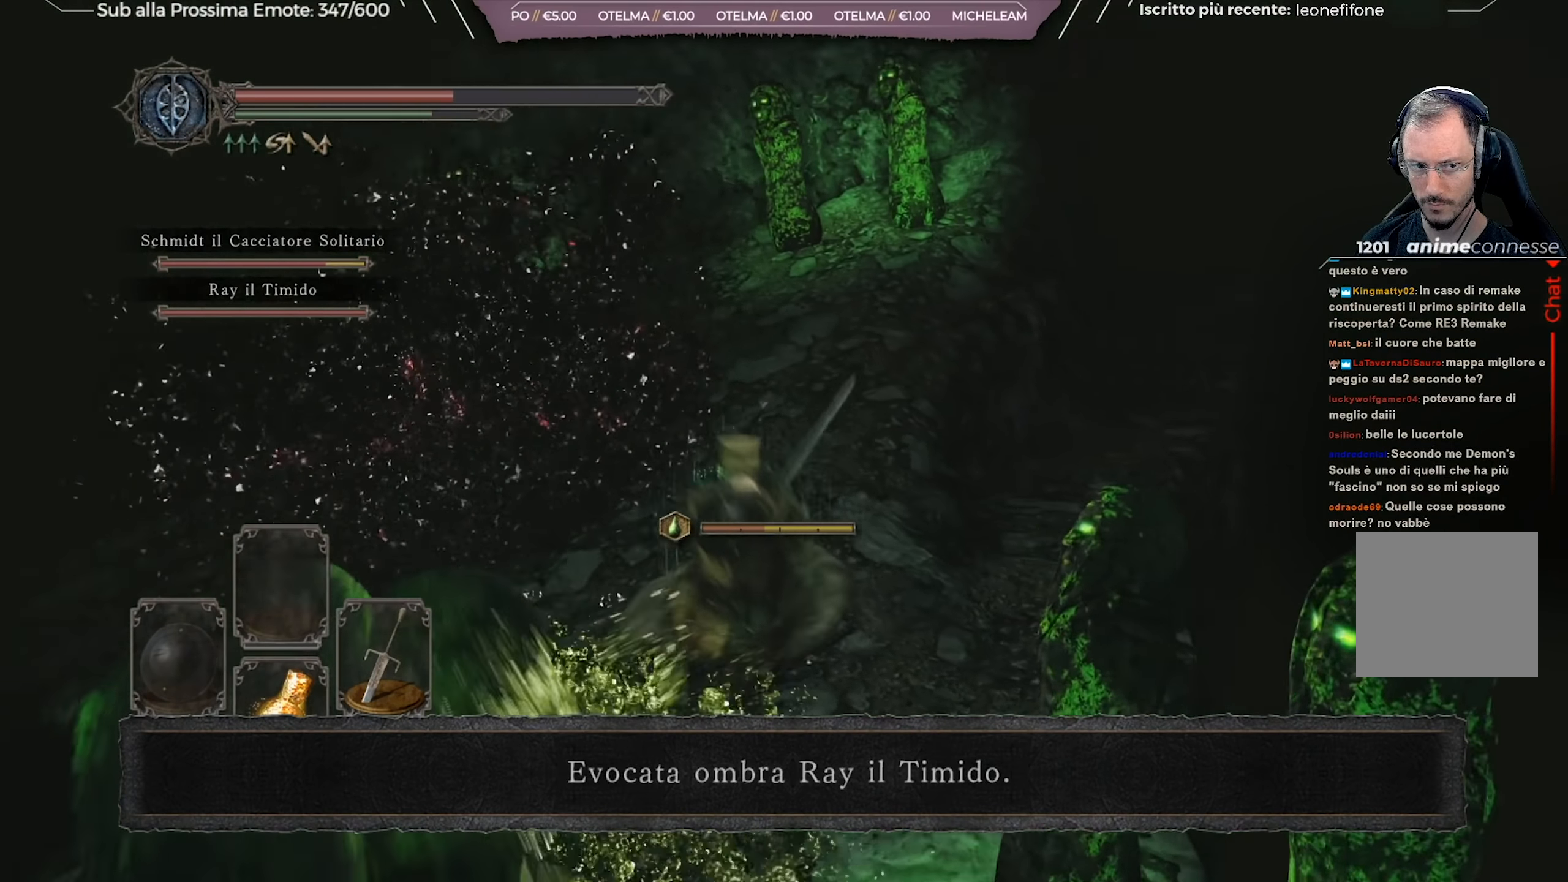
{"buttons": [], "left_stick": "up-right", "right_stick": "center", "events": [[283, "right_stick", "center"], [400, "left_stick", "up-right"]]}
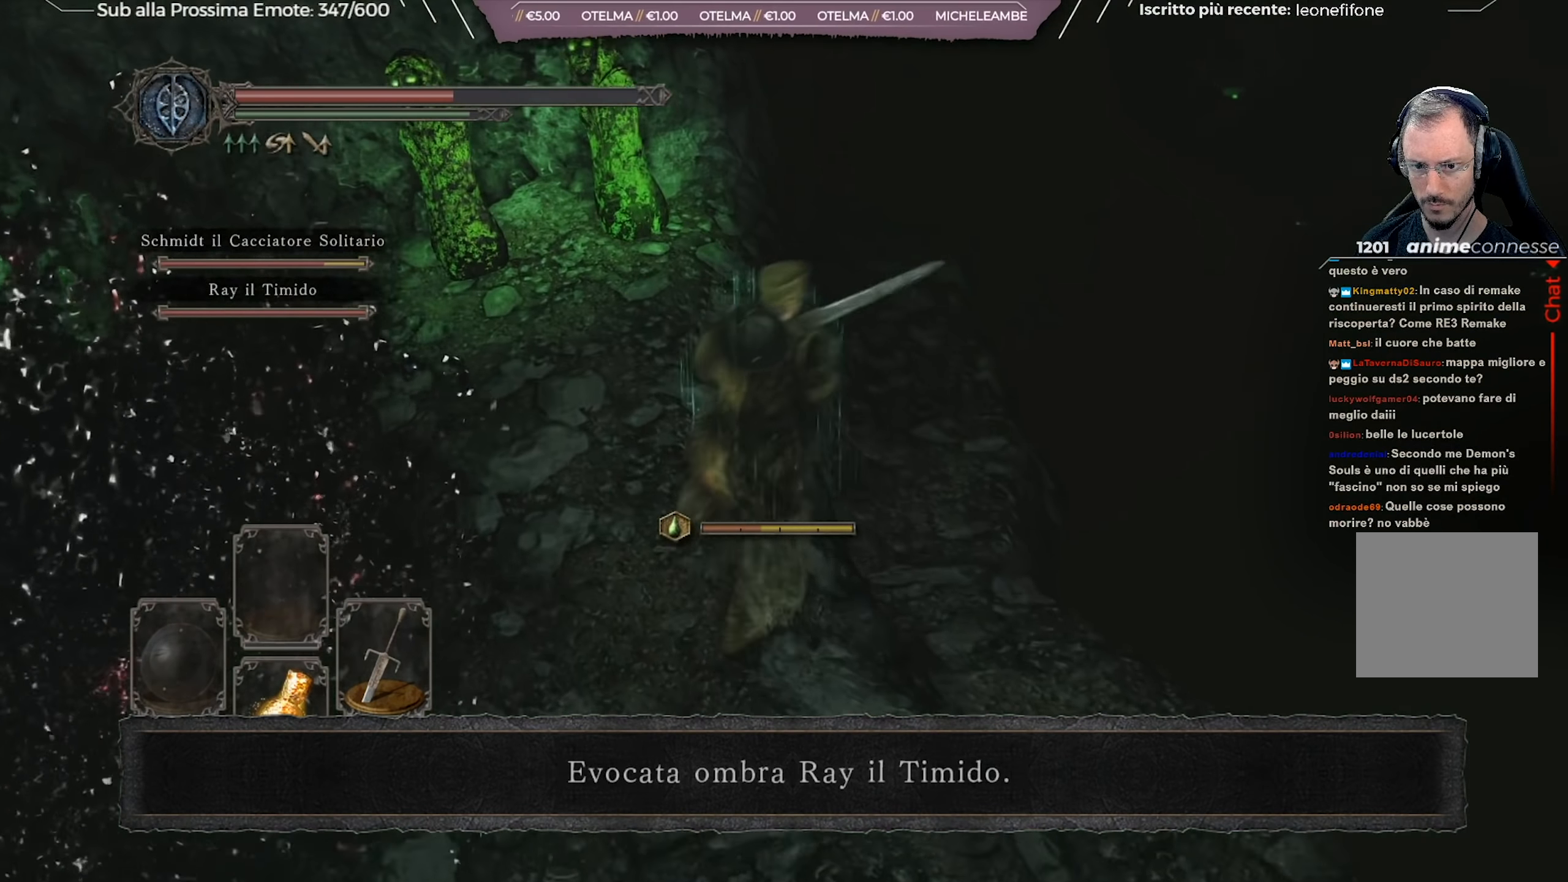
{"buttons": [], "left_stick": "up", "right_stick": "center", "events": [[134, "left_stick", "up"]]}
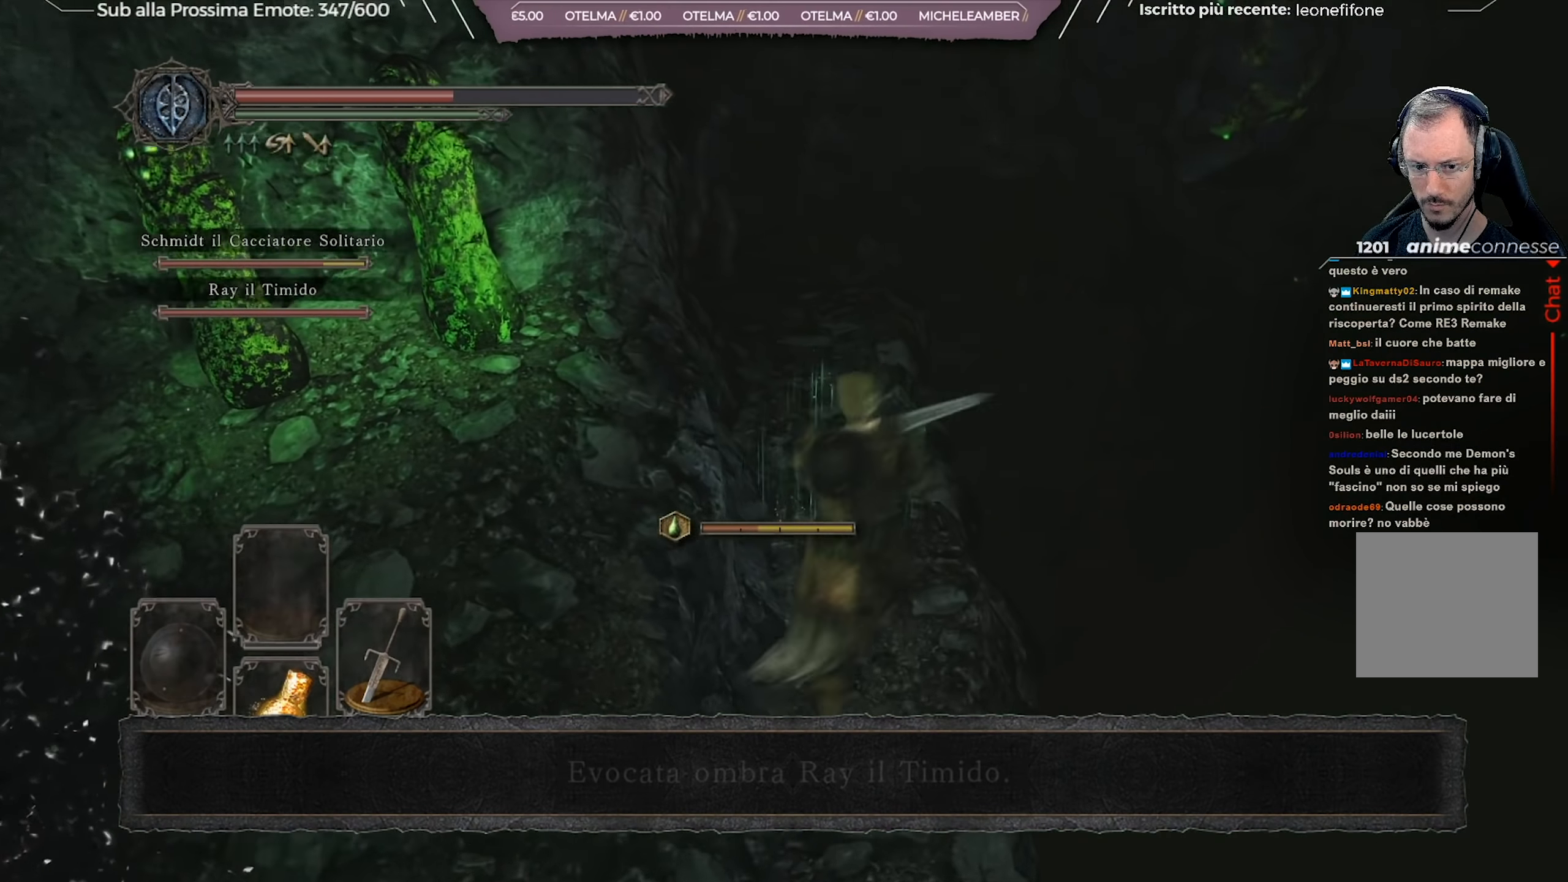
{"buttons": [], "left_stick": "up", "right_stick": "center", "events": [[217, "right_stick", "left"], [350, "right_stick", "center"]]}
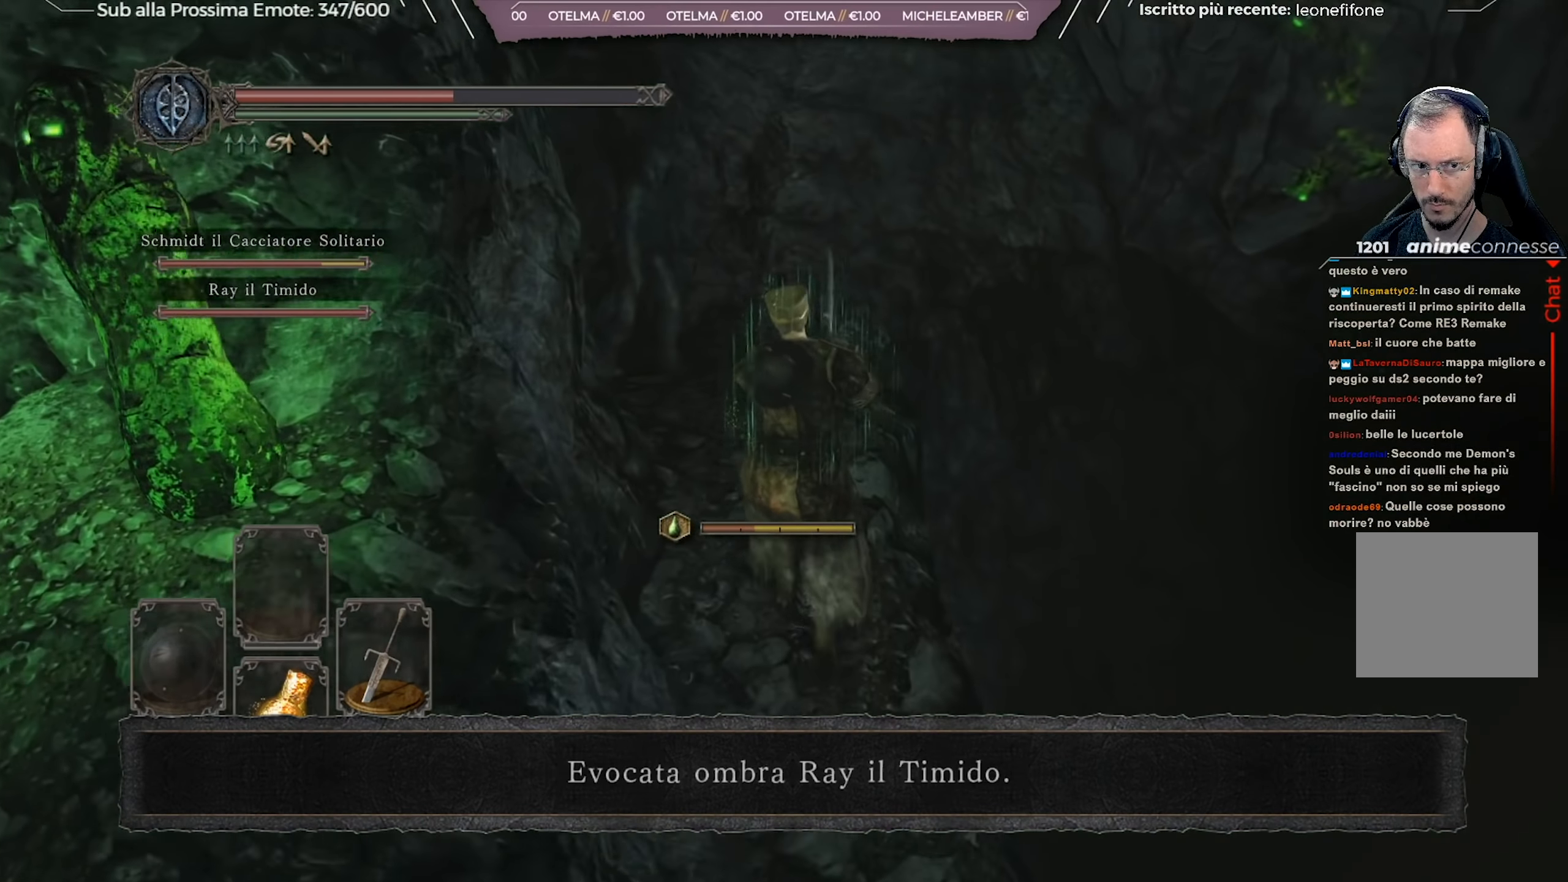
{"buttons": [], "left_stick": "center", "right_stick": "center", "events": [[483, "left_stick", "center"]]}
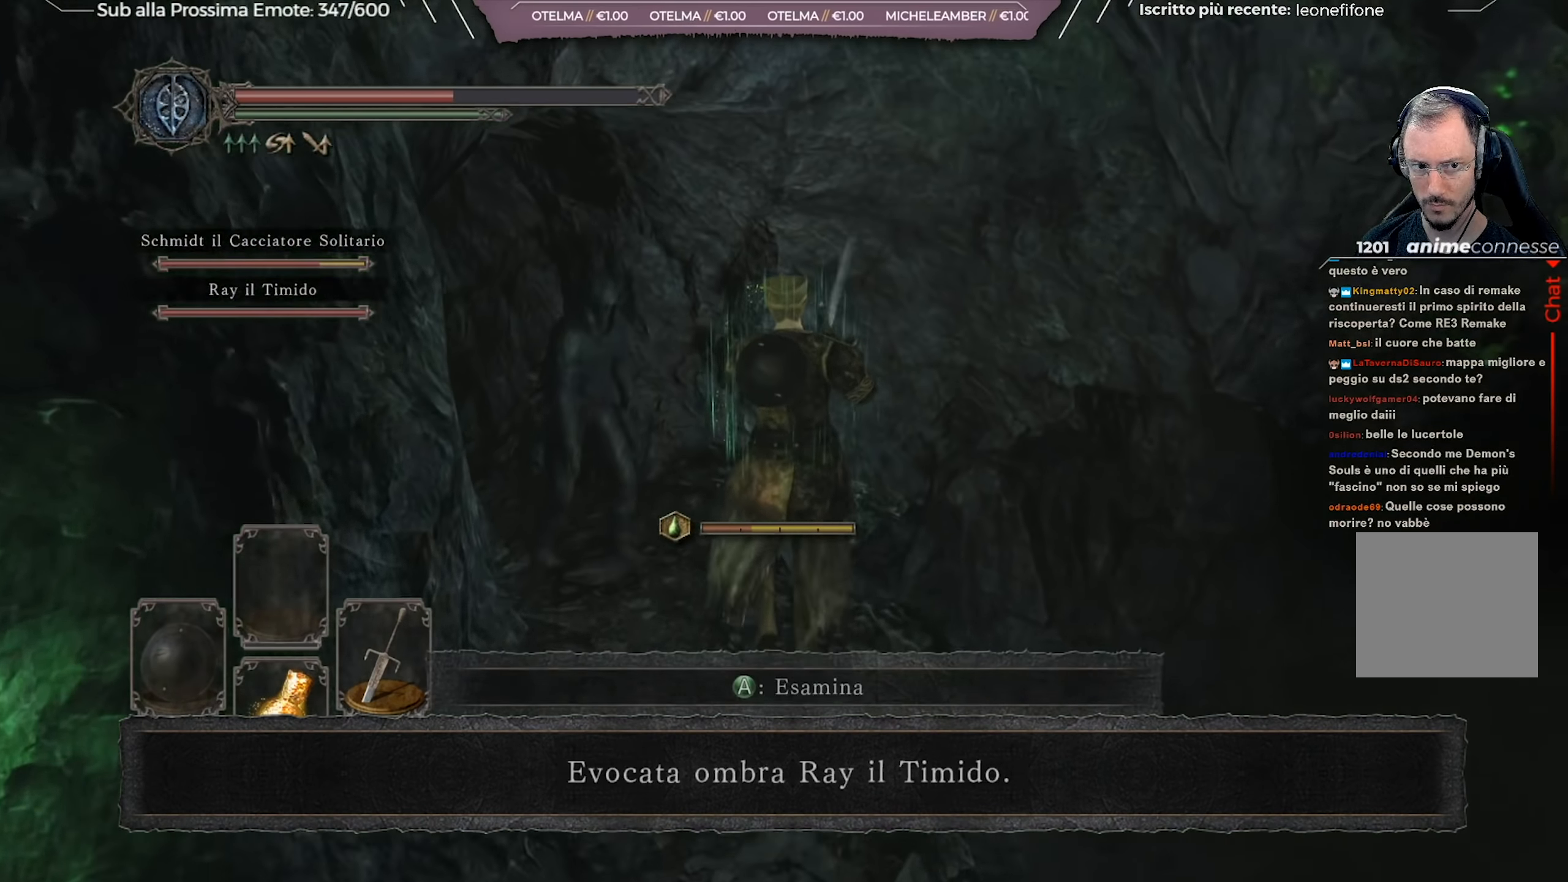
{"buttons": [], "left_stick": "center", "right_stick": "center", "events": [[17, "right_stick", "left"], [384, "right_stick", "center"]]}
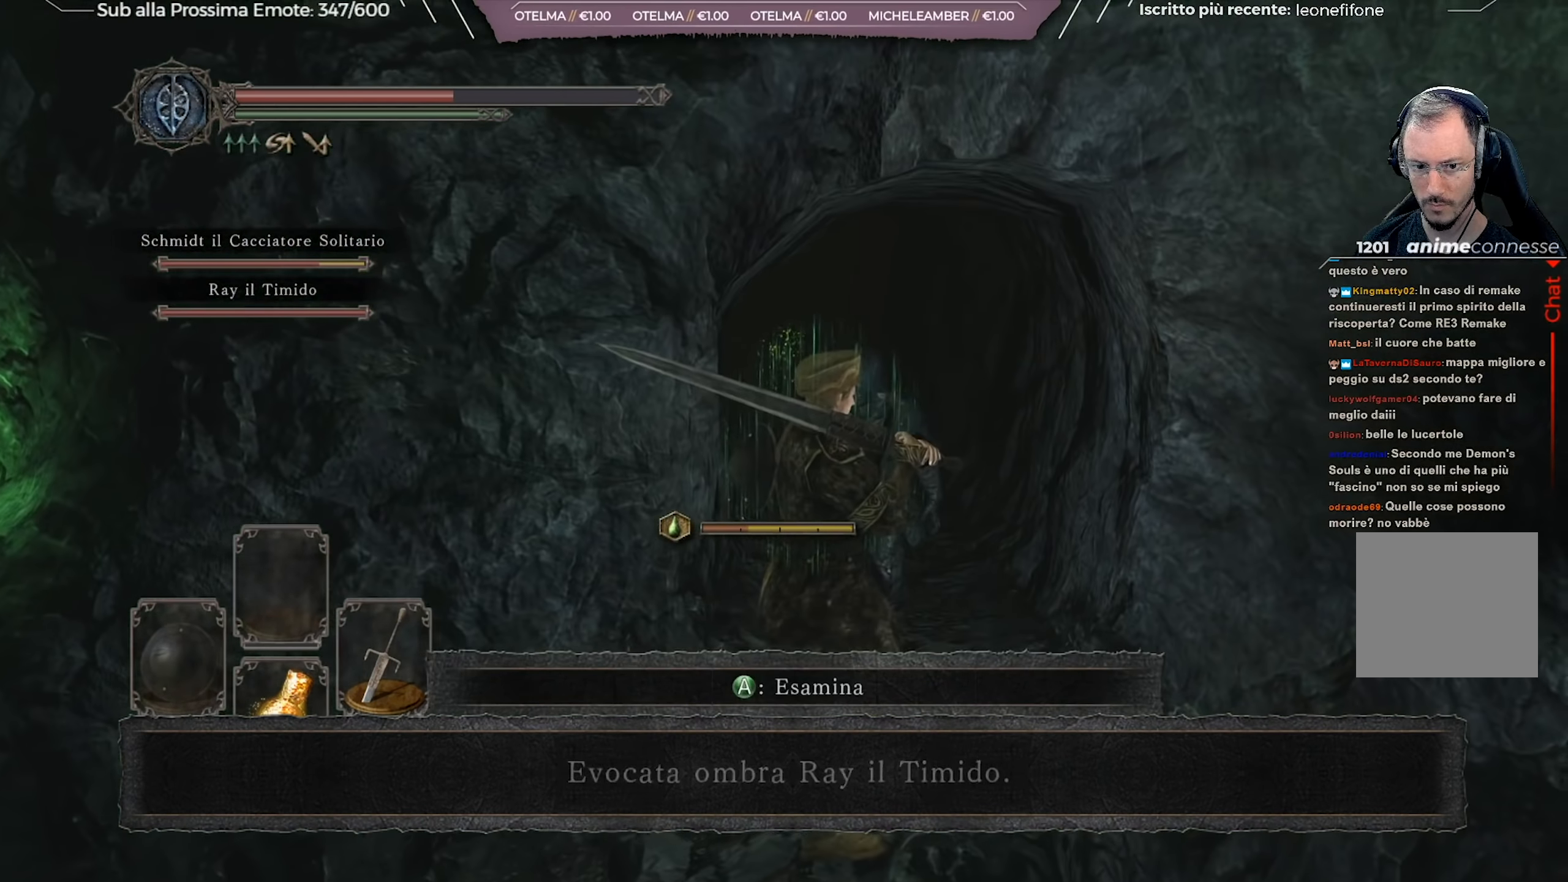
{"buttons": ["A"], "left_stick": "center", "right_stick": "center", "events": [[200, "left_stick", "up"], [500, "A", "down"], [500, "left_stick", "center"]]}
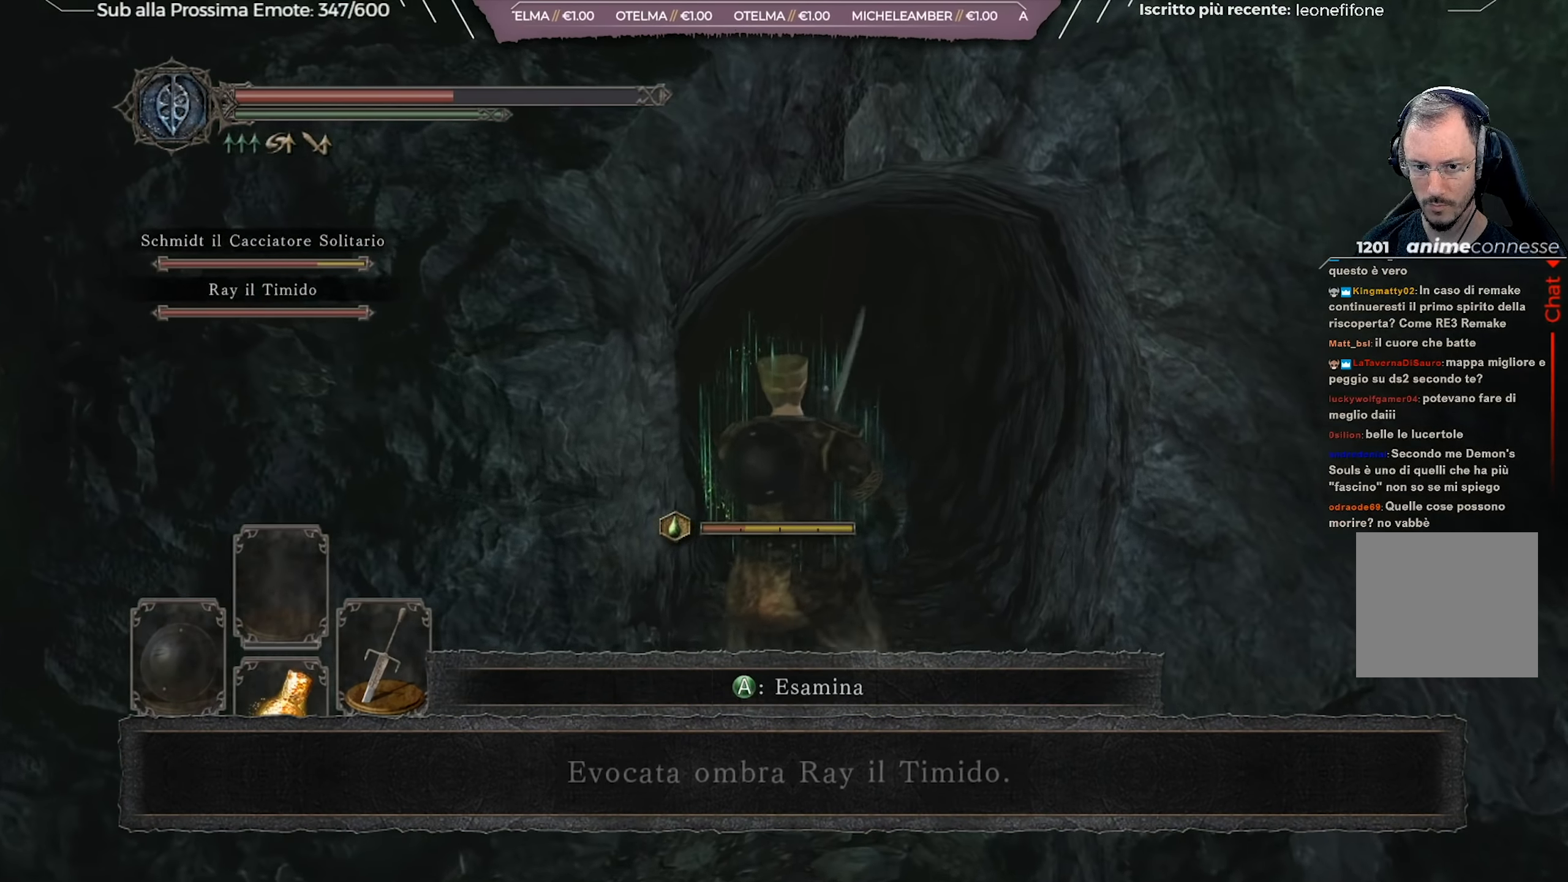
{"buttons": ["A"], "left_stick": "center", "right_stick": "center", "events": [[134, "A", "up"], [367, "DPAD_LEFT", "down"], [451, "A", "down"], [467, "DPAD_LEFT", "up"]]}
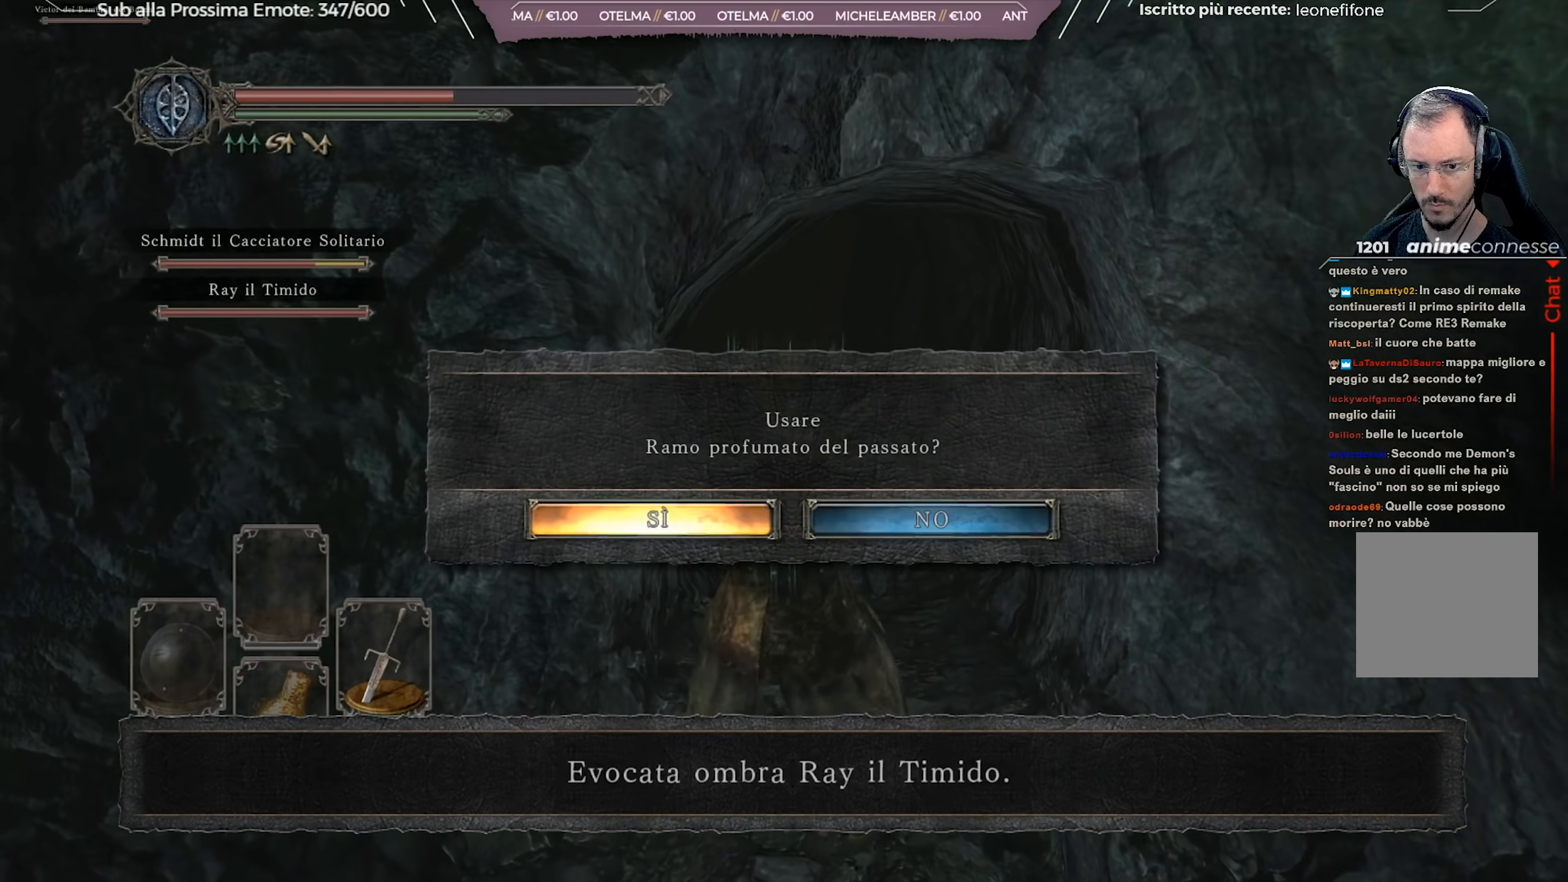
{"buttons": [], "left_stick": "center", "right_stick": "left", "events": [[50, "A", "up"], [267, "right_stick", "left"]]}
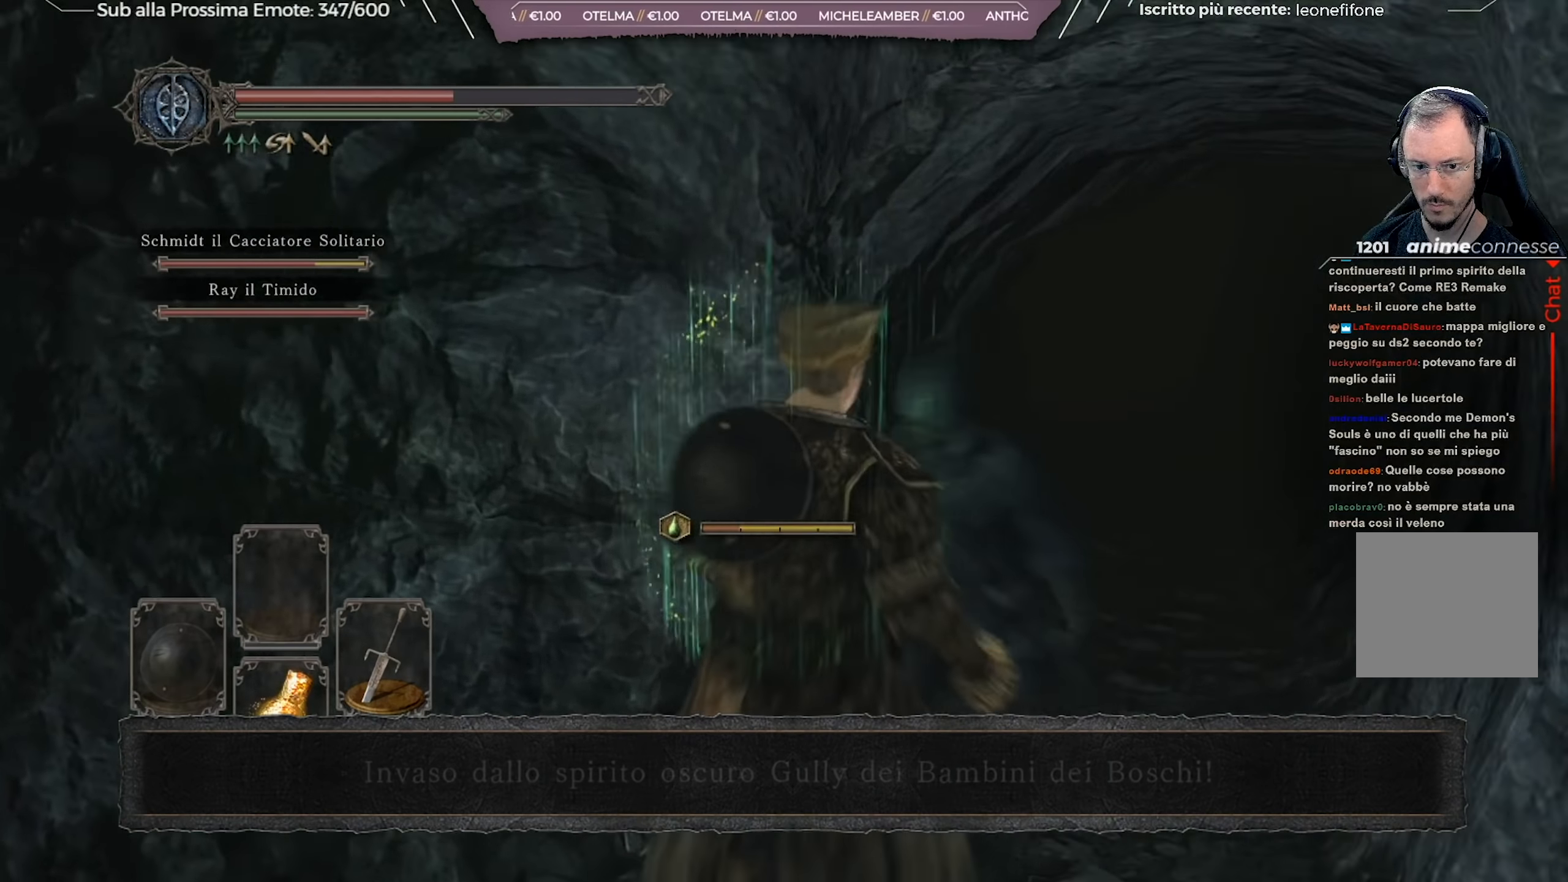
{"buttons": [], "left_stick": "center", "right_stick": "left", "events": [[234, "right_stick", "center"], [417, "right_stick", "left"]]}
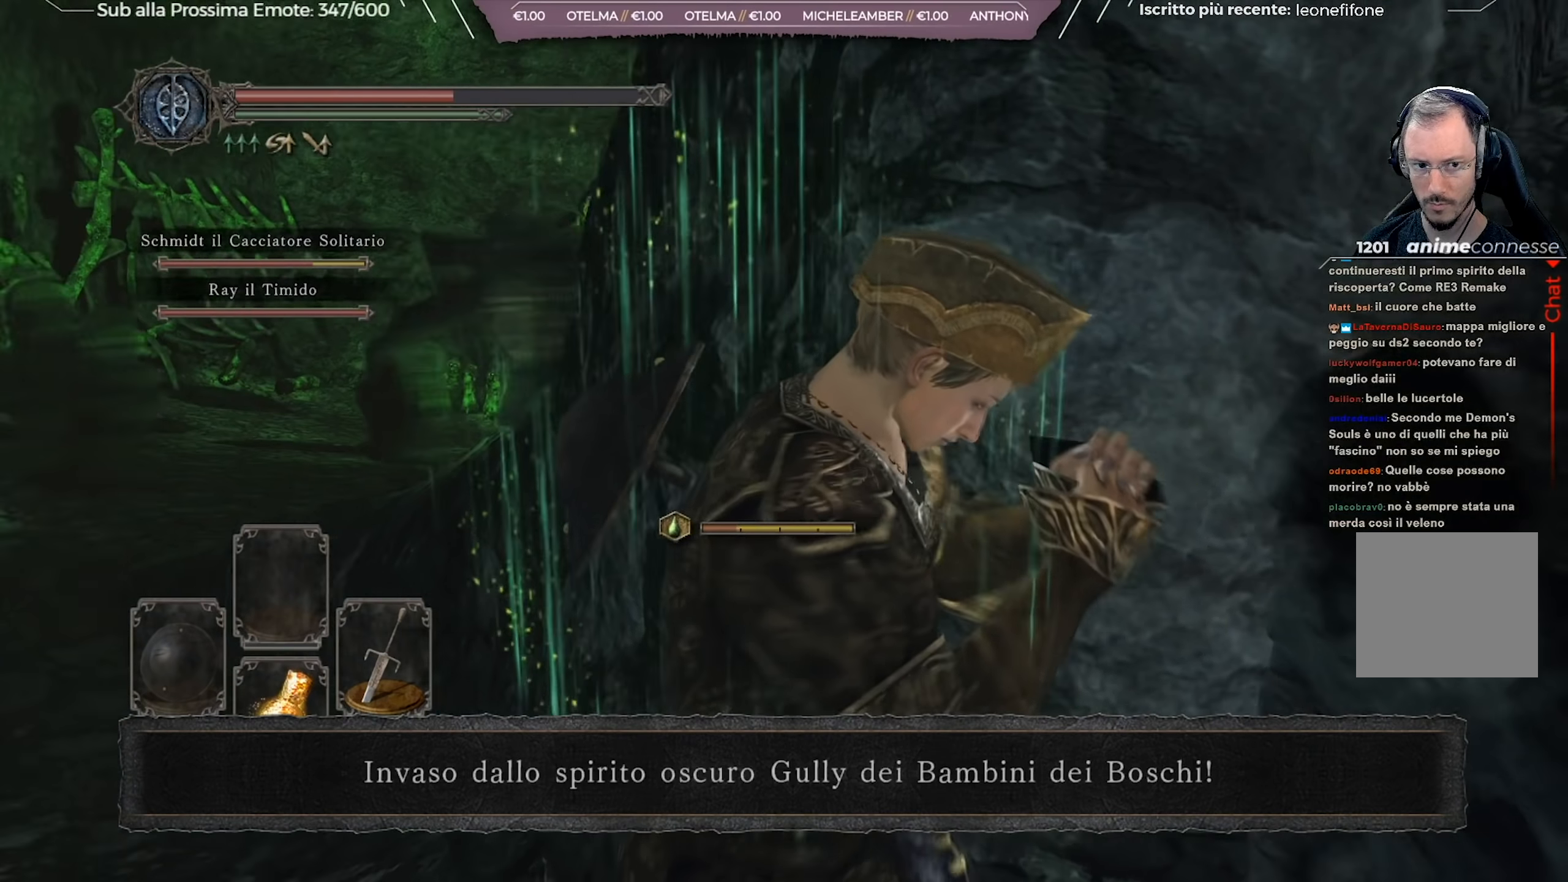
{"buttons": [], "left_stick": "center", "right_stick": "left", "events": [[100, "right_stick", "center"], [367, "right_stick", "left"]]}
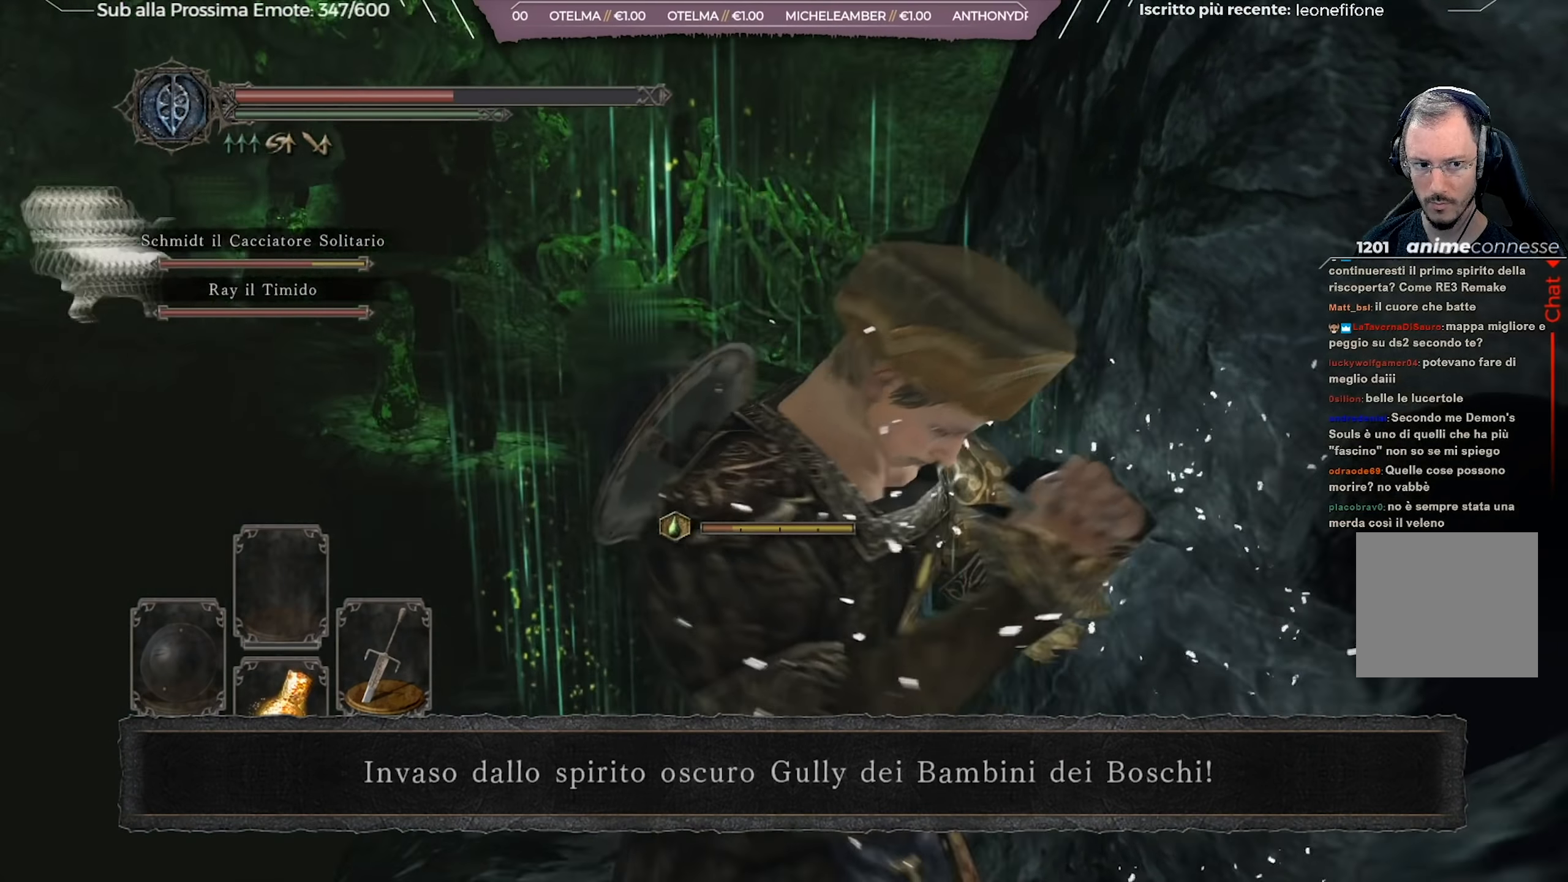
{"buttons": [], "left_stick": "center", "right_stick": "center", "events": [[50, "right_stick", "center"]]}
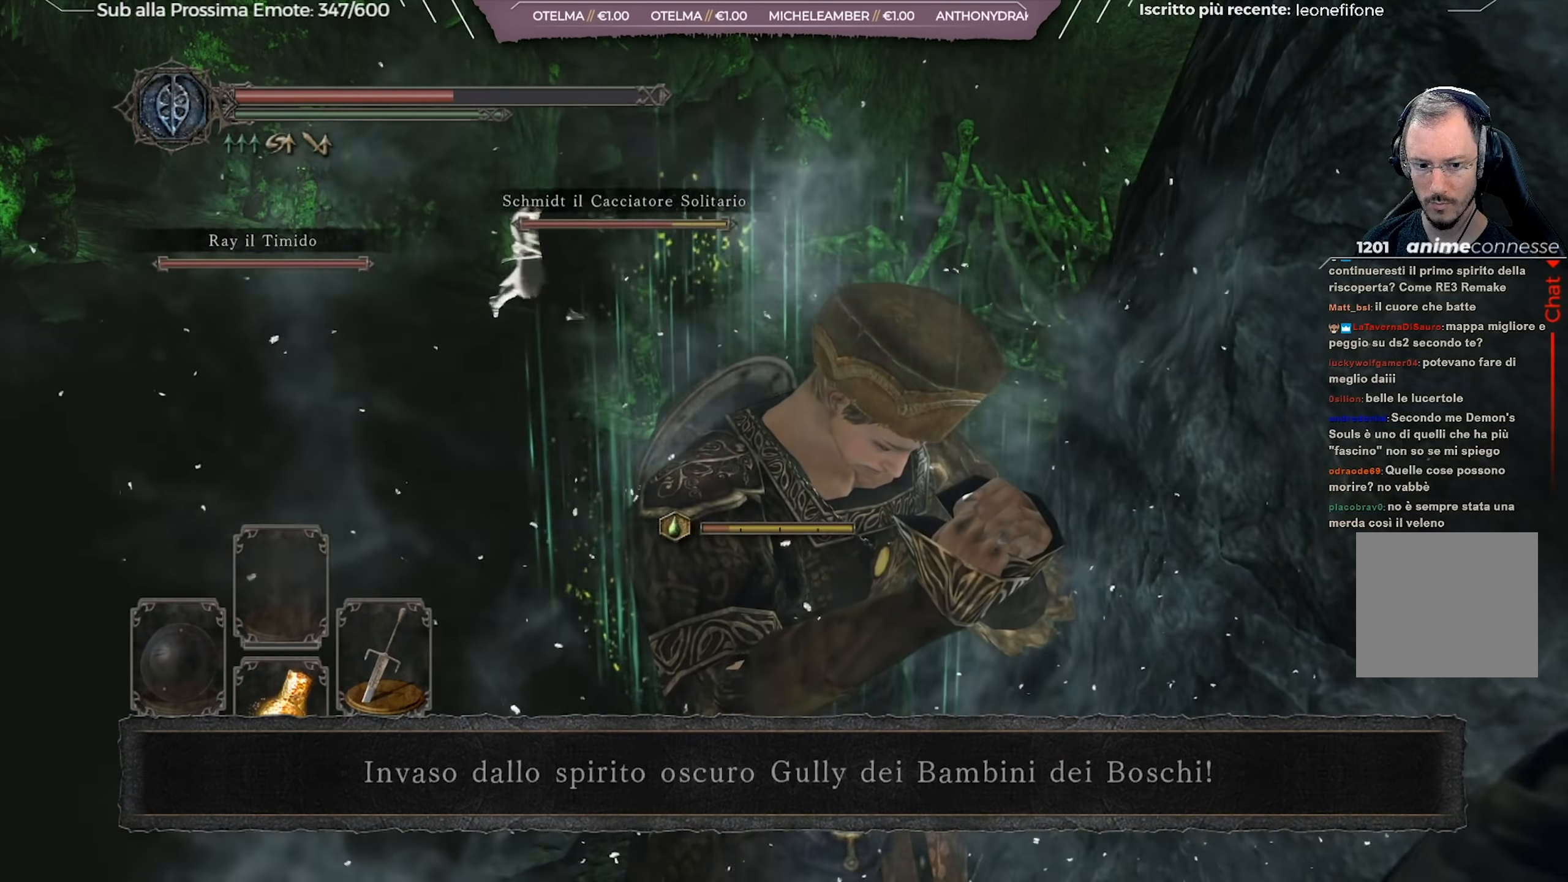
{"buttons": [], "left_stick": "center", "right_stick": "center", "events": []}
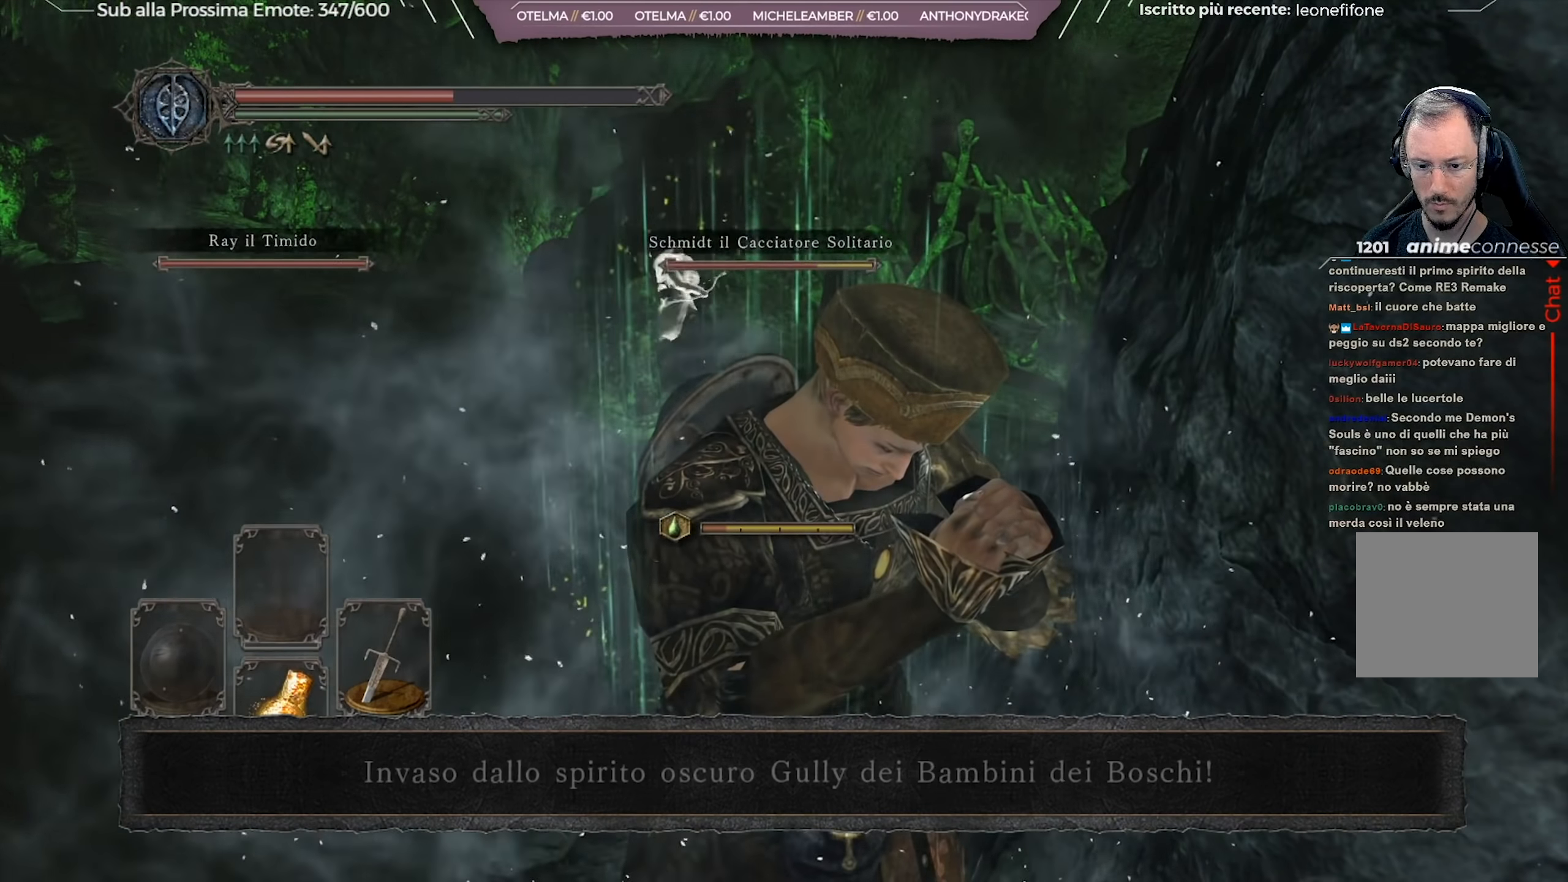
{"buttons": [], "left_stick": "center", "right_stick": "right", "events": [[67, "right_stick", "right"]]}
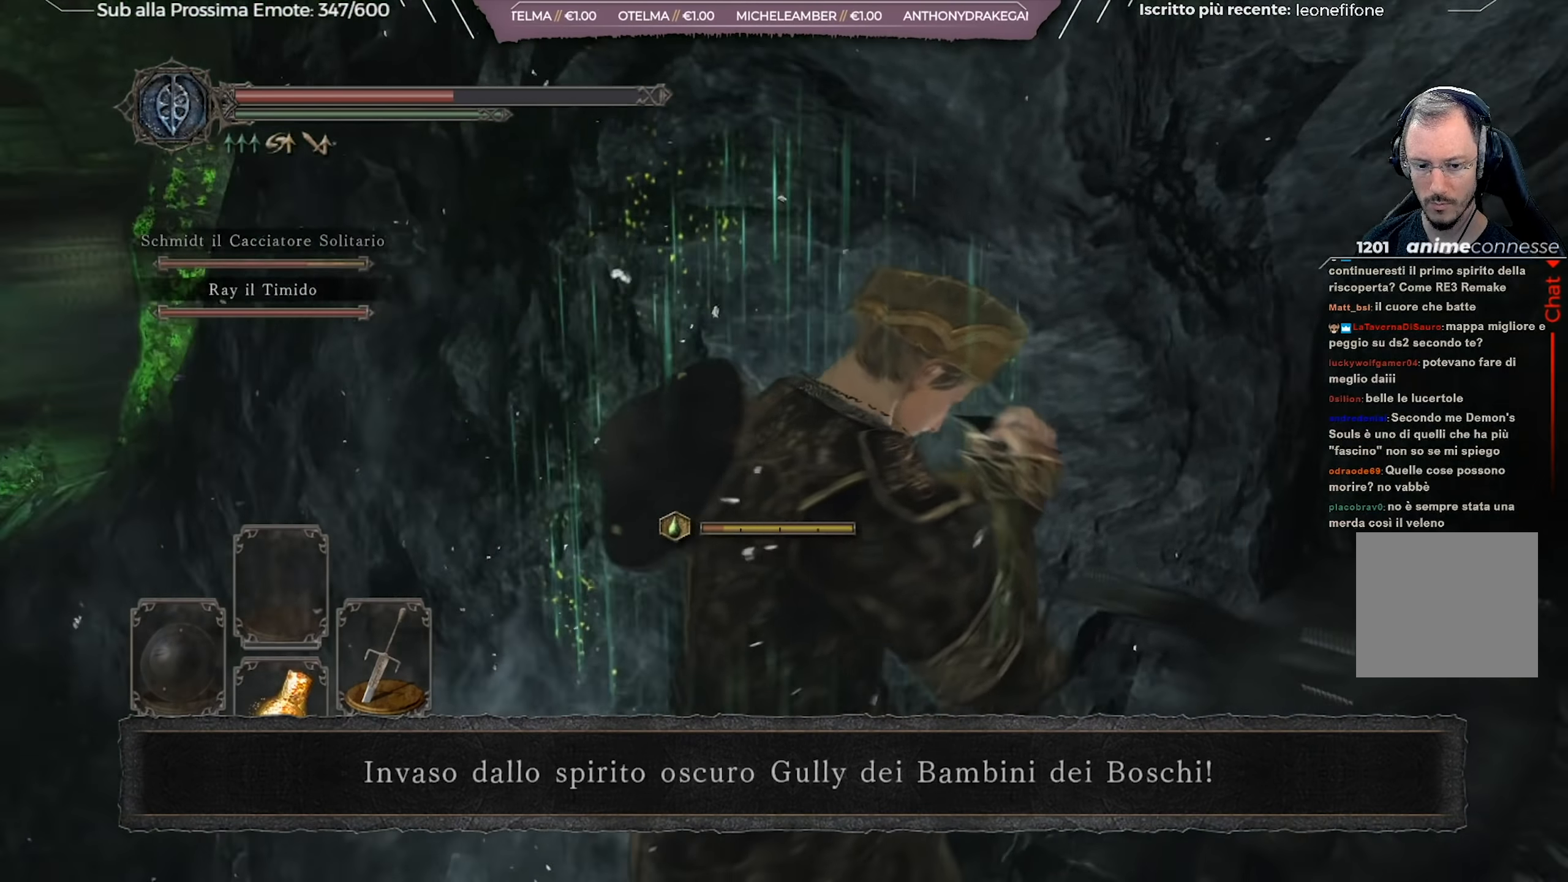
{"buttons": [], "left_stick": "up-right", "right_stick": "center", "events": [[17, "left_stick", "up-right"], [33, "right_stick", "center"], [250, "left_stick", "center"], [250, "right_stick", "down-right"], [450, "right_stick", "center"], [484, "left_stick", "up-right"]]}
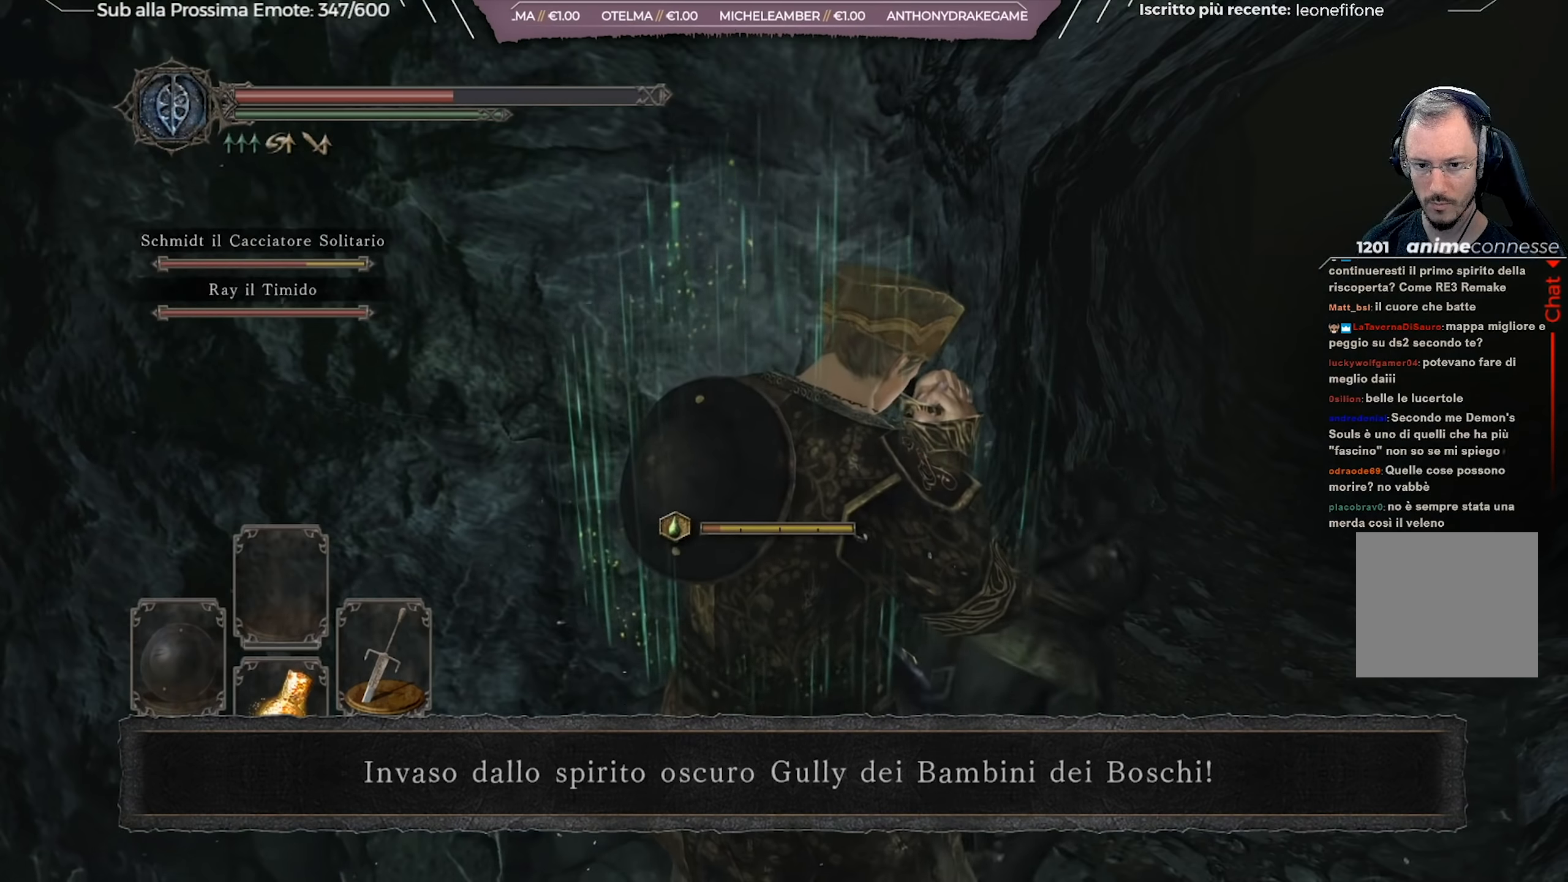
{"buttons": [], "left_stick": "up-right", "right_stick": "down-right", "events": [[234, "left_stick", "center"], [417, "right_stick", "down-right"], [451, "left_stick", "up-right"]]}
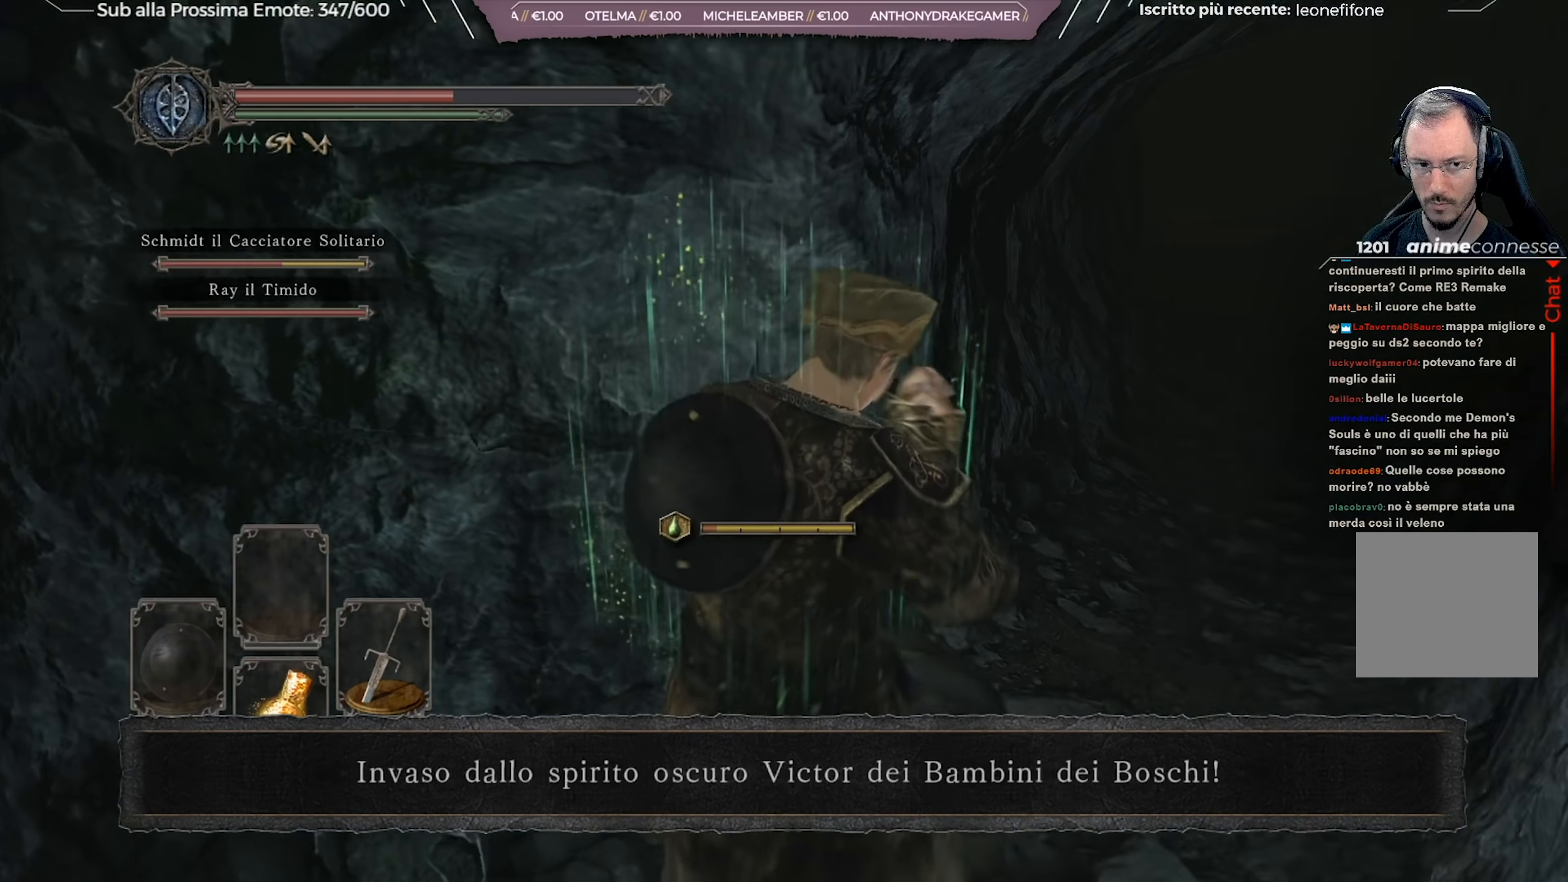
{"buttons": [], "left_stick": "up", "right_stick": "center", "events": [[67, "right_stick", "center"], [217, "left_stick", "center"], [317, "right_stick", "down"], [384, "left_stick", "up"], [484, "right_stick", "center"]]}
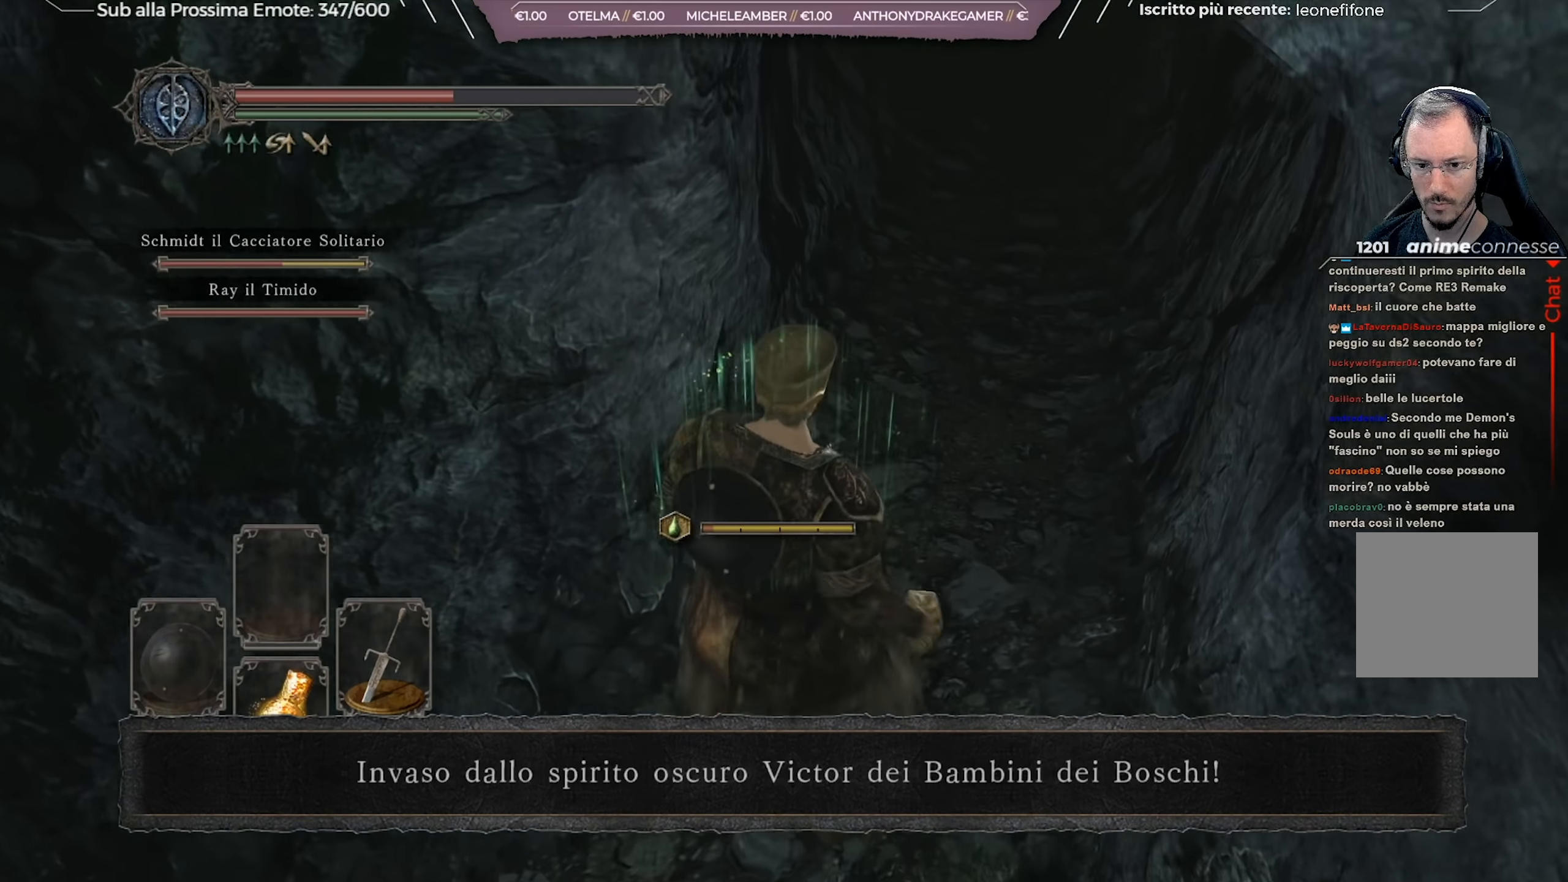
{"buttons": [], "left_stick": "up-right", "right_stick": "center", "events": [[184, "left_stick", "up-right"]]}